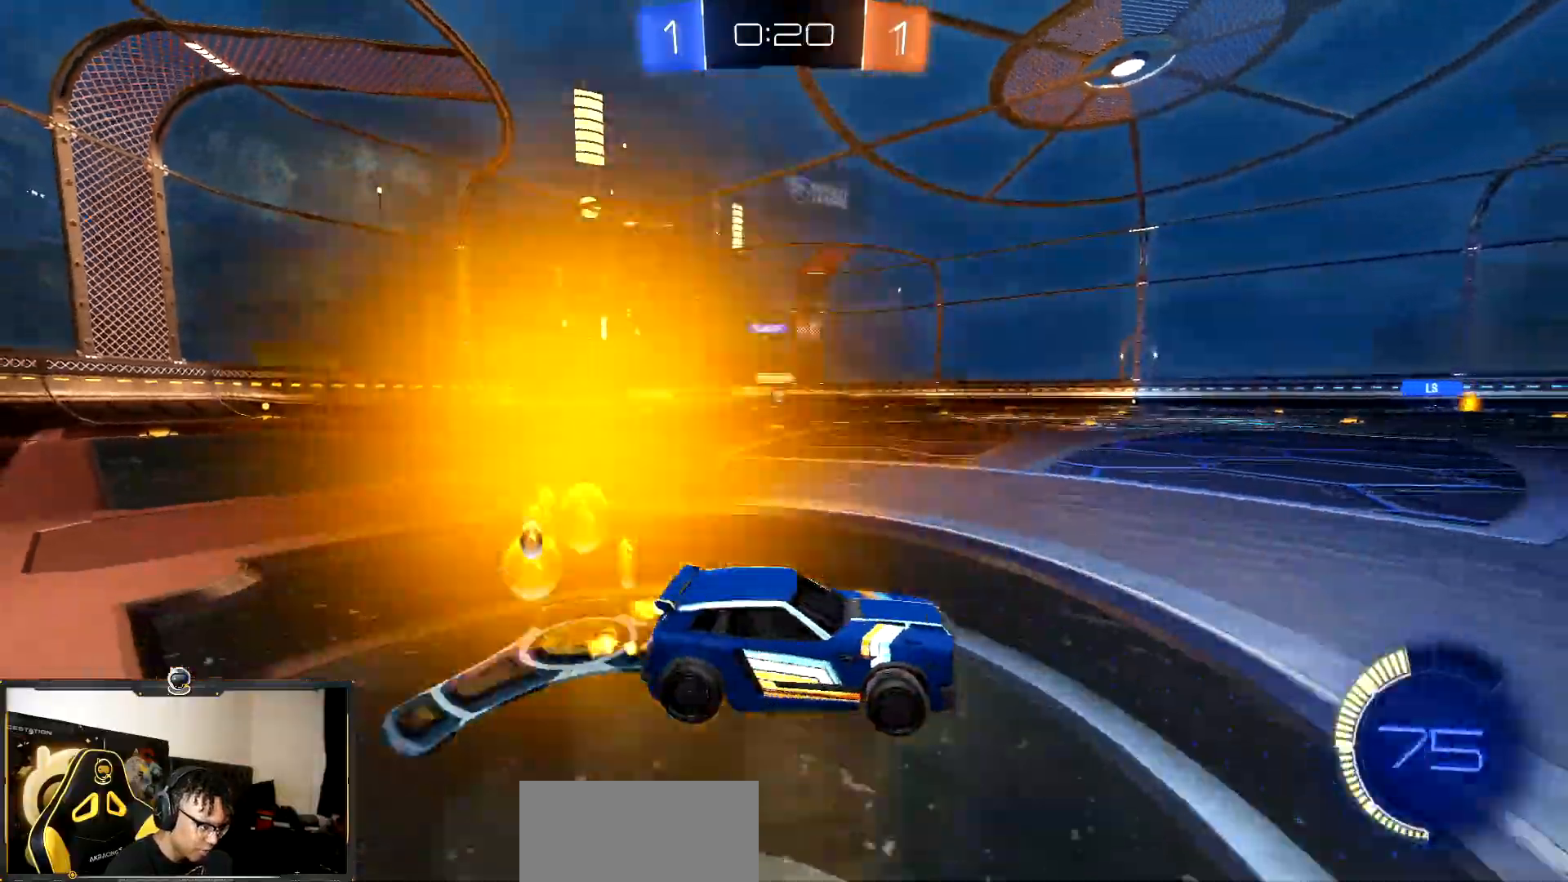
Gameplay with a controller (PlayStation layout); each line is a JSON object with the inputs held at the frame after it. "events" lists button and stick changes between this image and that frame as [ms after this image, input, new state], when the widget could be followed in between. Not read: L3 R3.
{"buttons": ["CROSS", "R1", "R2"], "events": [[83, "R1", "down"], [83, "TRIANGLE", "down"], [183, "TRIANGLE", "up"], [333, "CROSS", "down"], [433, "CROSS", "up"], [483, "CROSS", "down"]]}
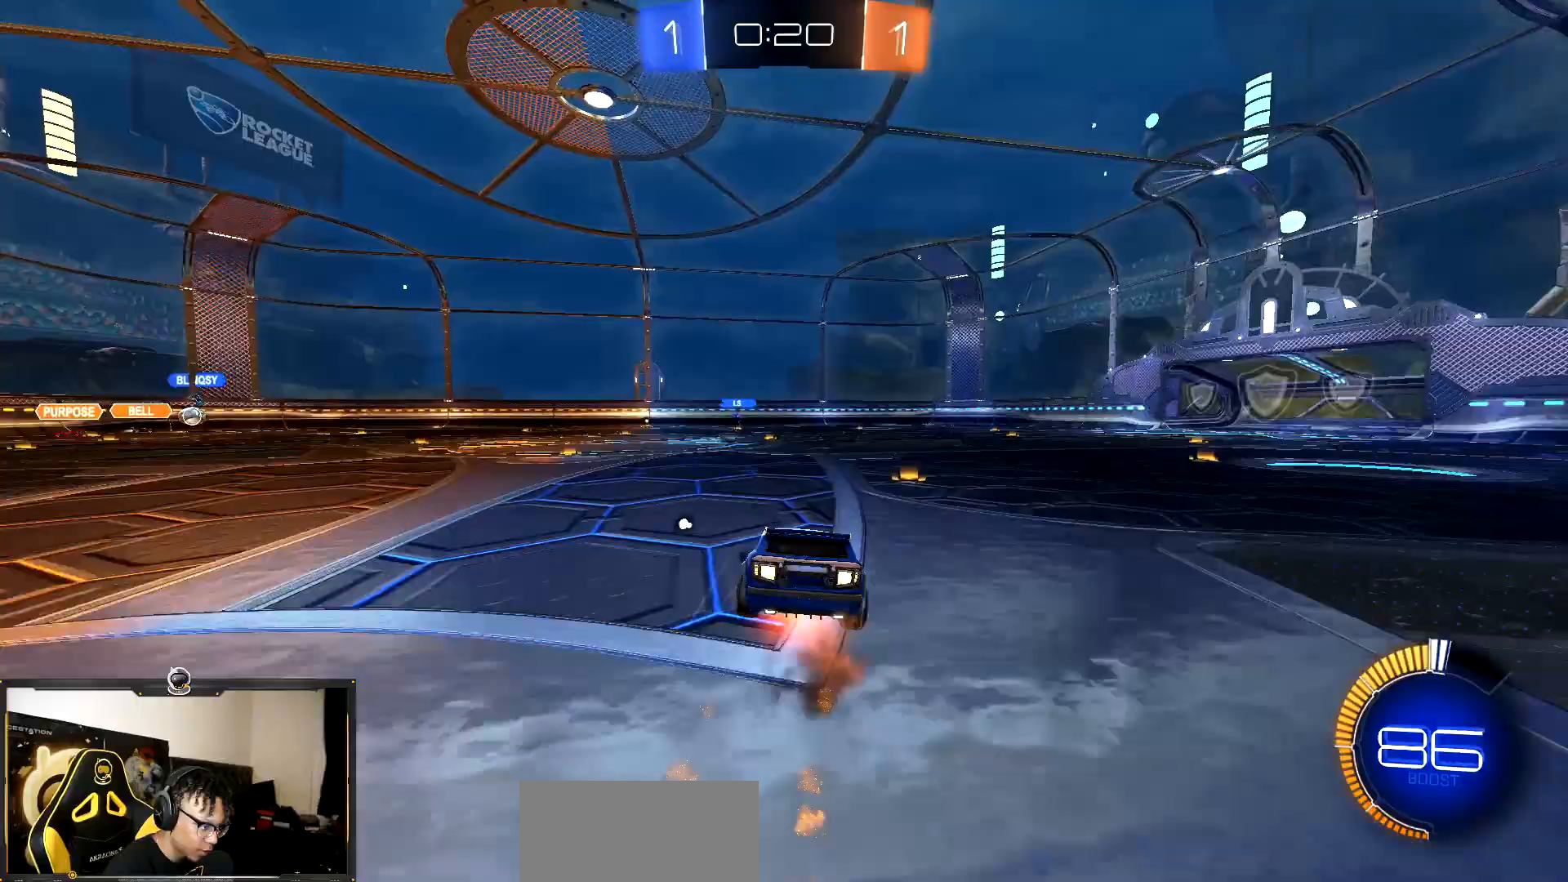
{"buttons": ["R2"], "events": [[33, "CROSS", "up"], [33, "TRIANGLE", "down"], [167, "TRIANGLE", "up"], [200, "R1", "up"]]}
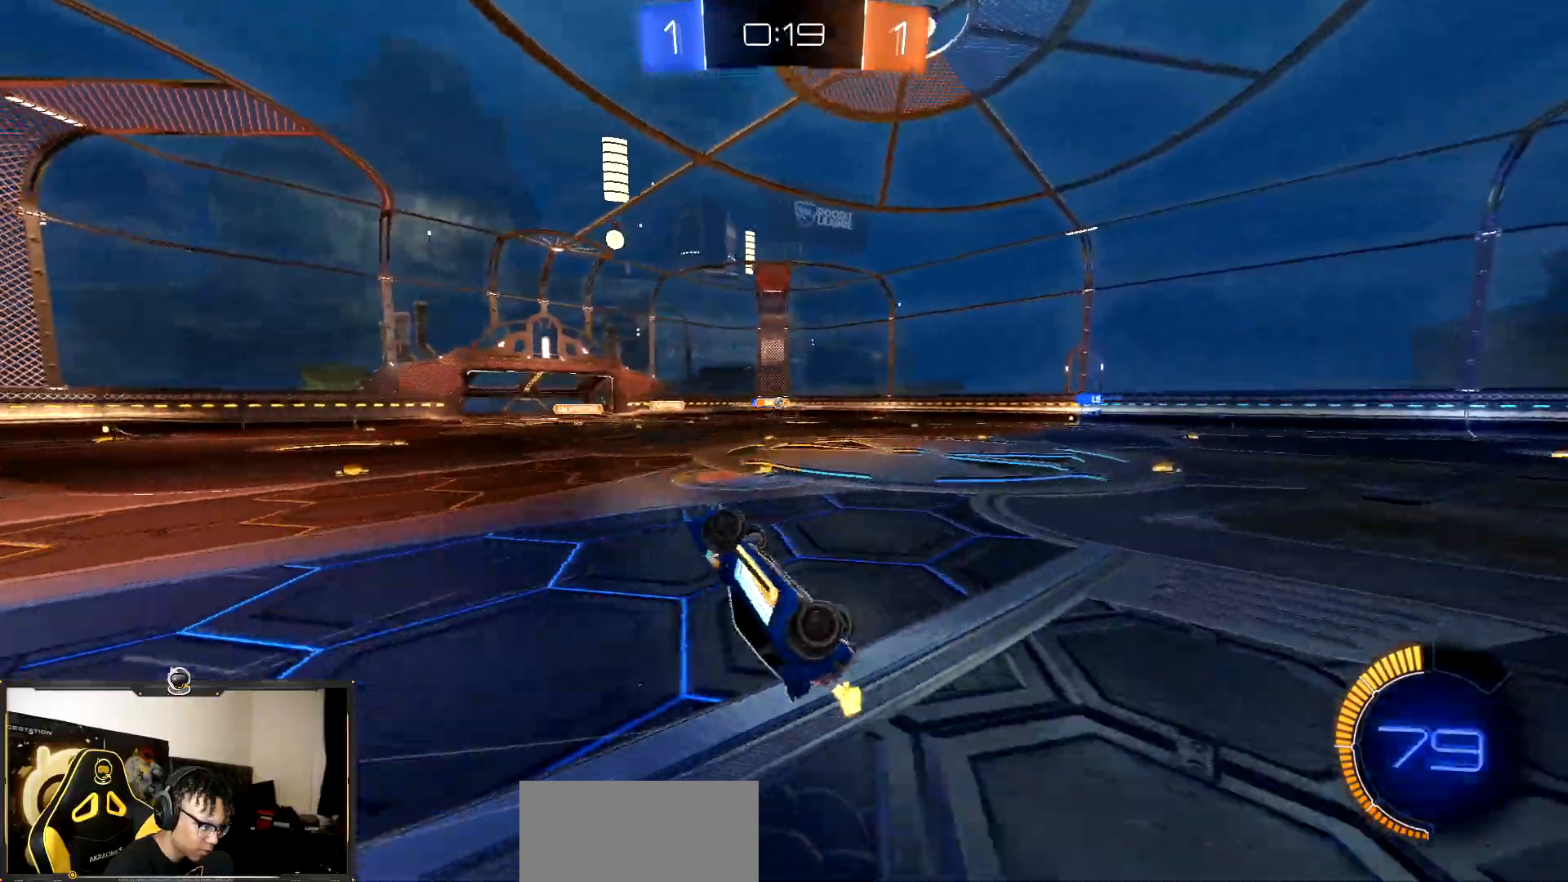
{"buttons": ["R2"], "events": []}
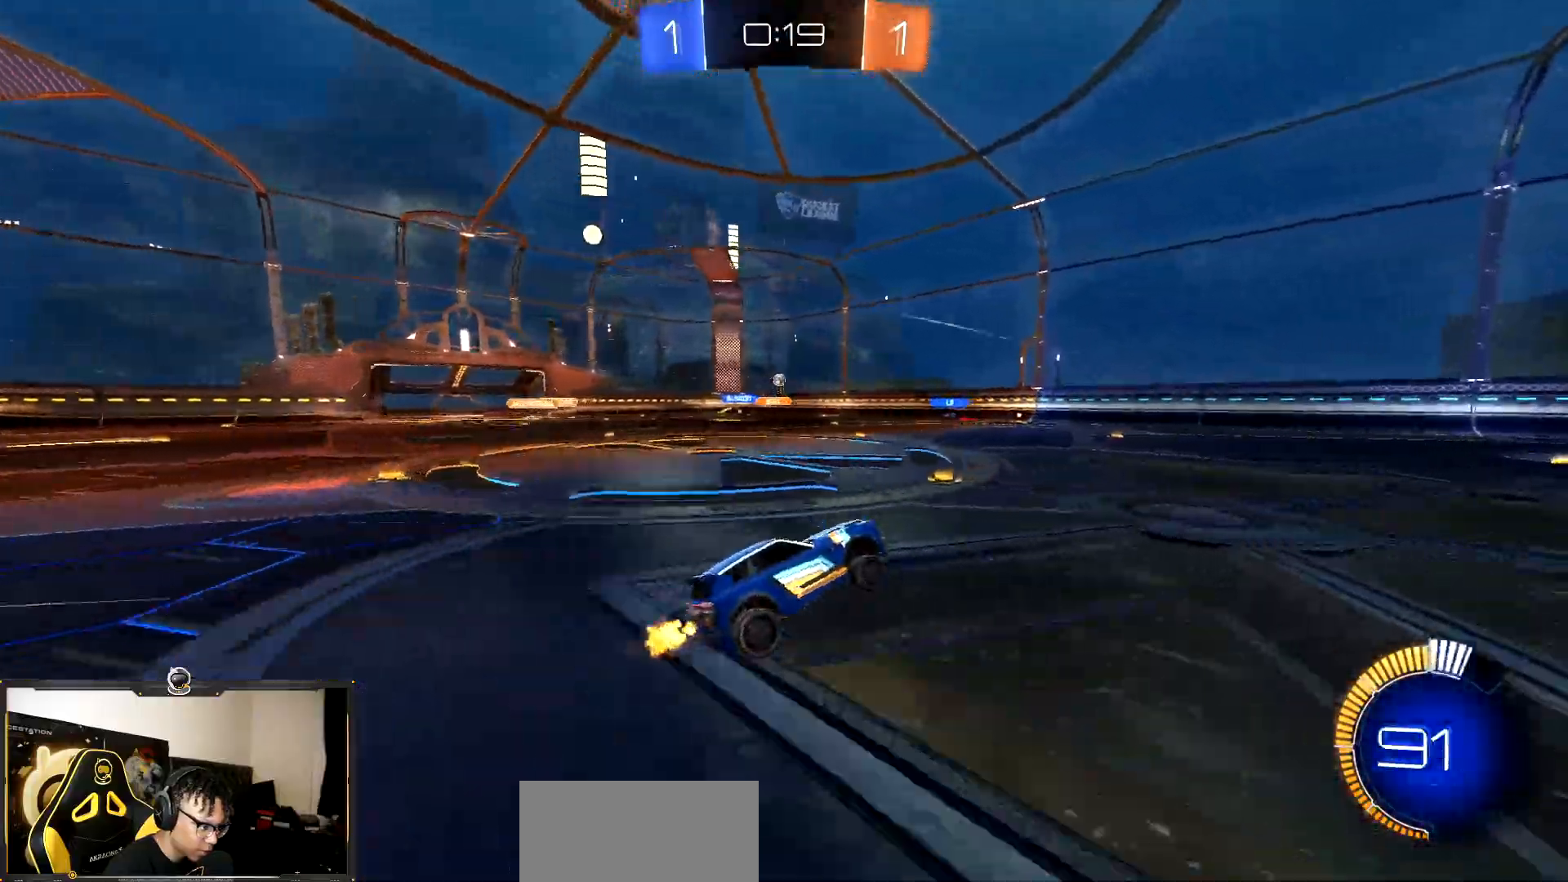
{"buttons": ["R1", "R2"], "events": [[300, "R1", "down"]]}
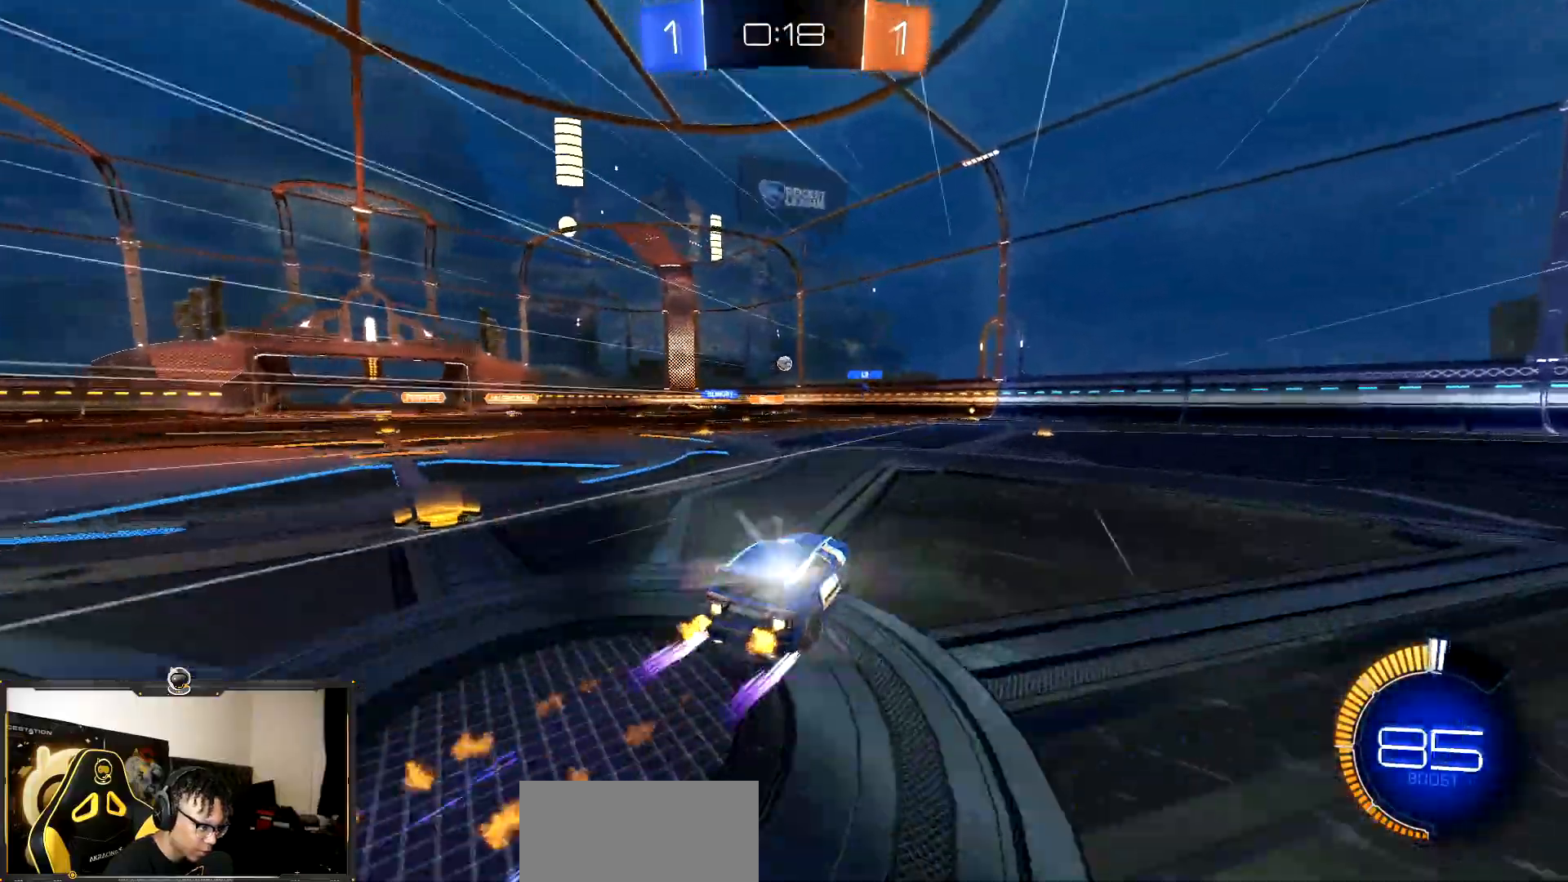
{"buttons": ["R2"], "events": [[133, "R1", "up"]]}
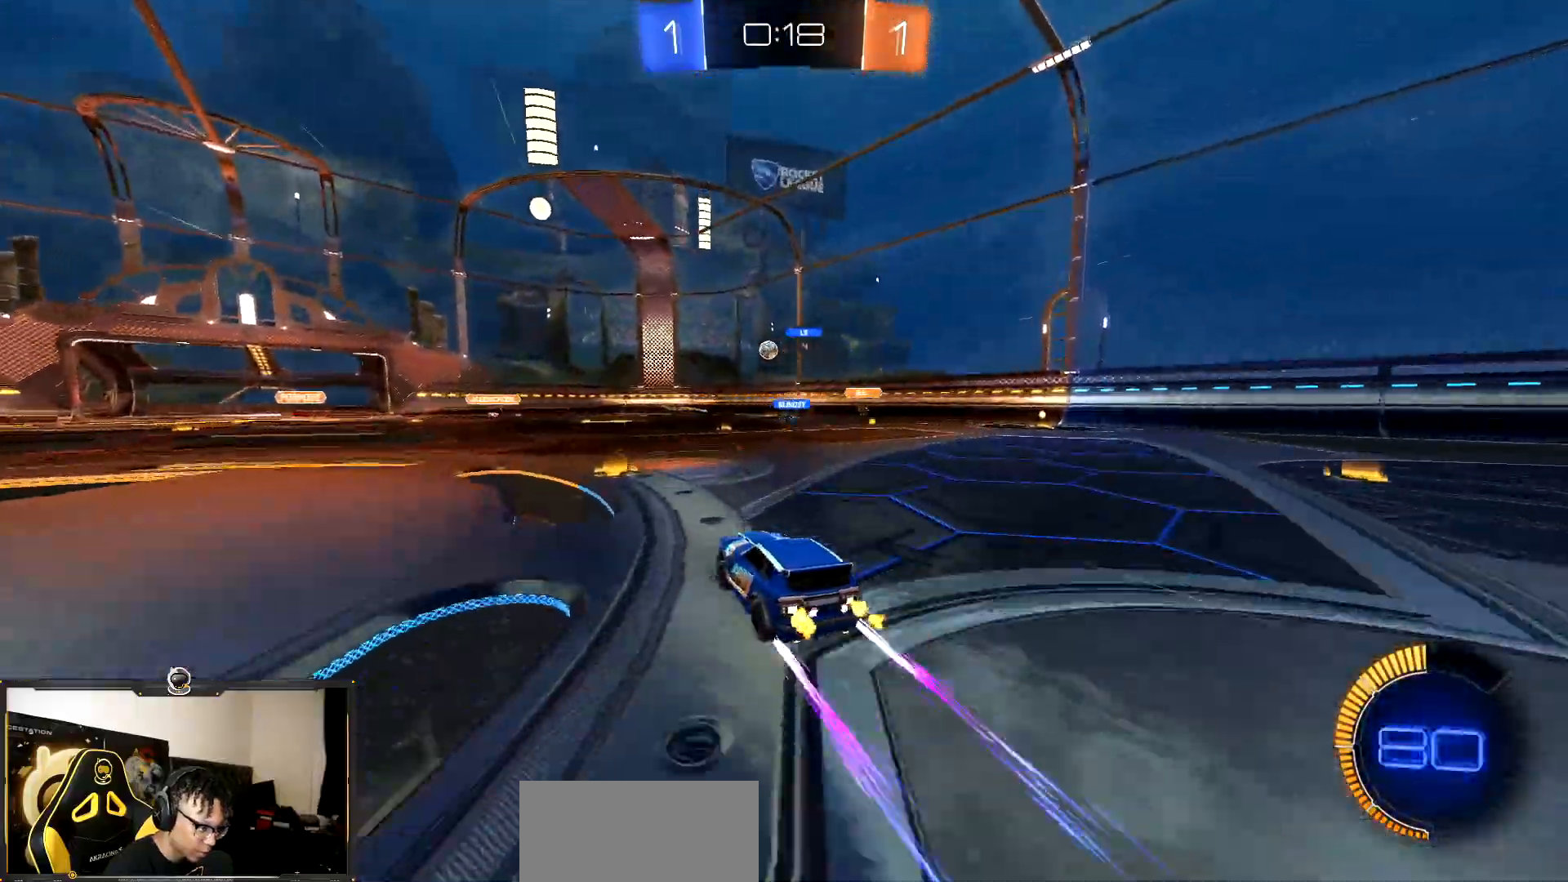
{"buttons": ["R2"], "events": []}
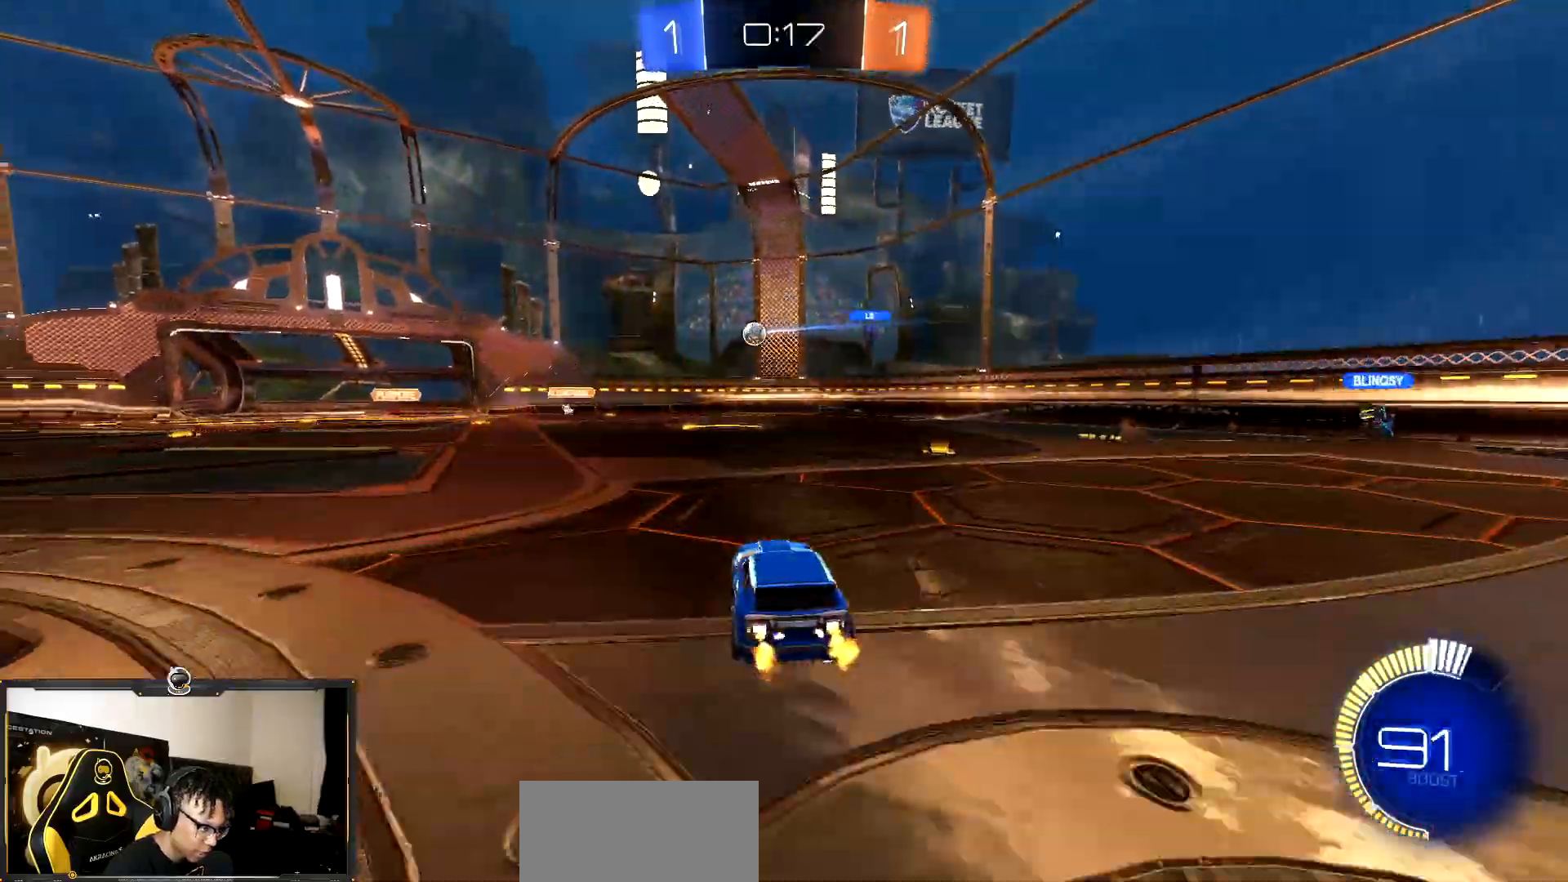
{"buttons": ["R2"], "events": []}
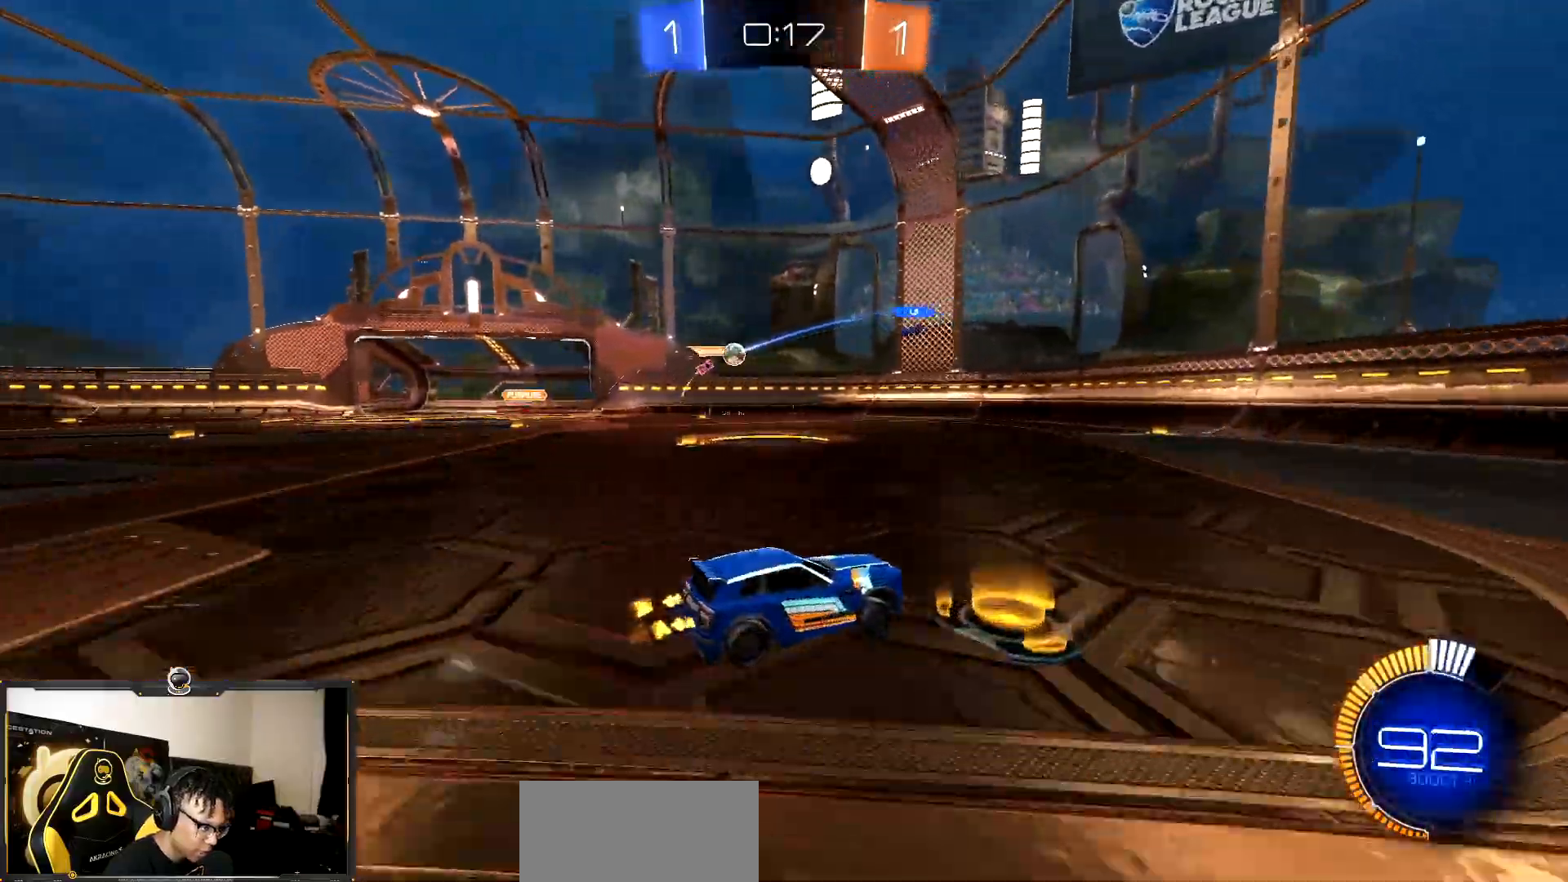
{"buttons": ["R1", "R2"], "events": [[333, "R1", "down"]]}
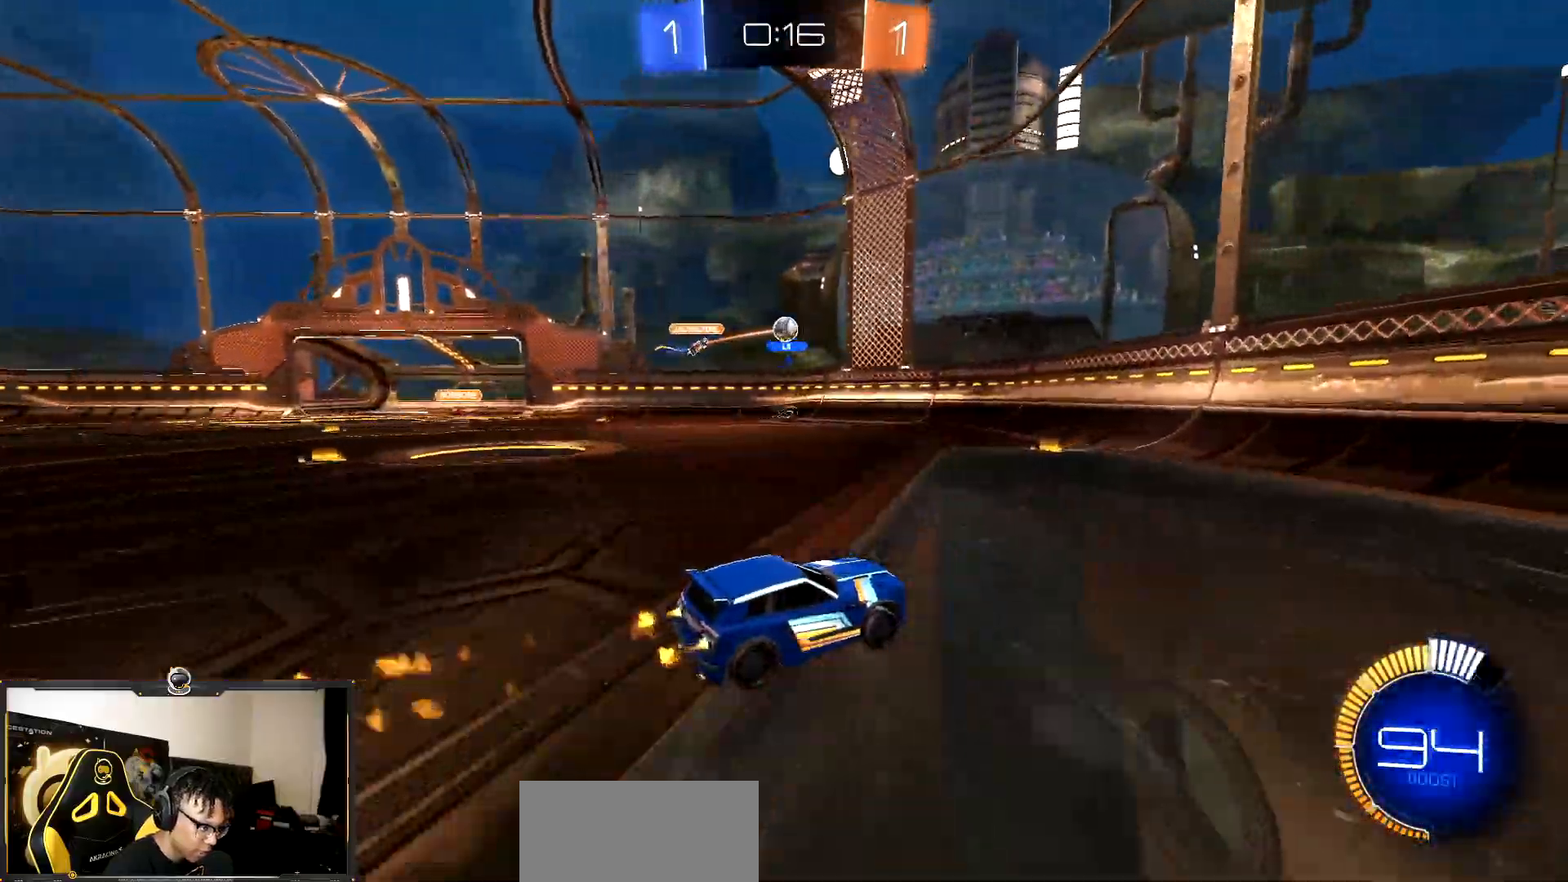
{"buttons": ["L2"], "events": [[83, "R1", "up"], [333, "L2", "down"], [467, "R2", "up"]]}
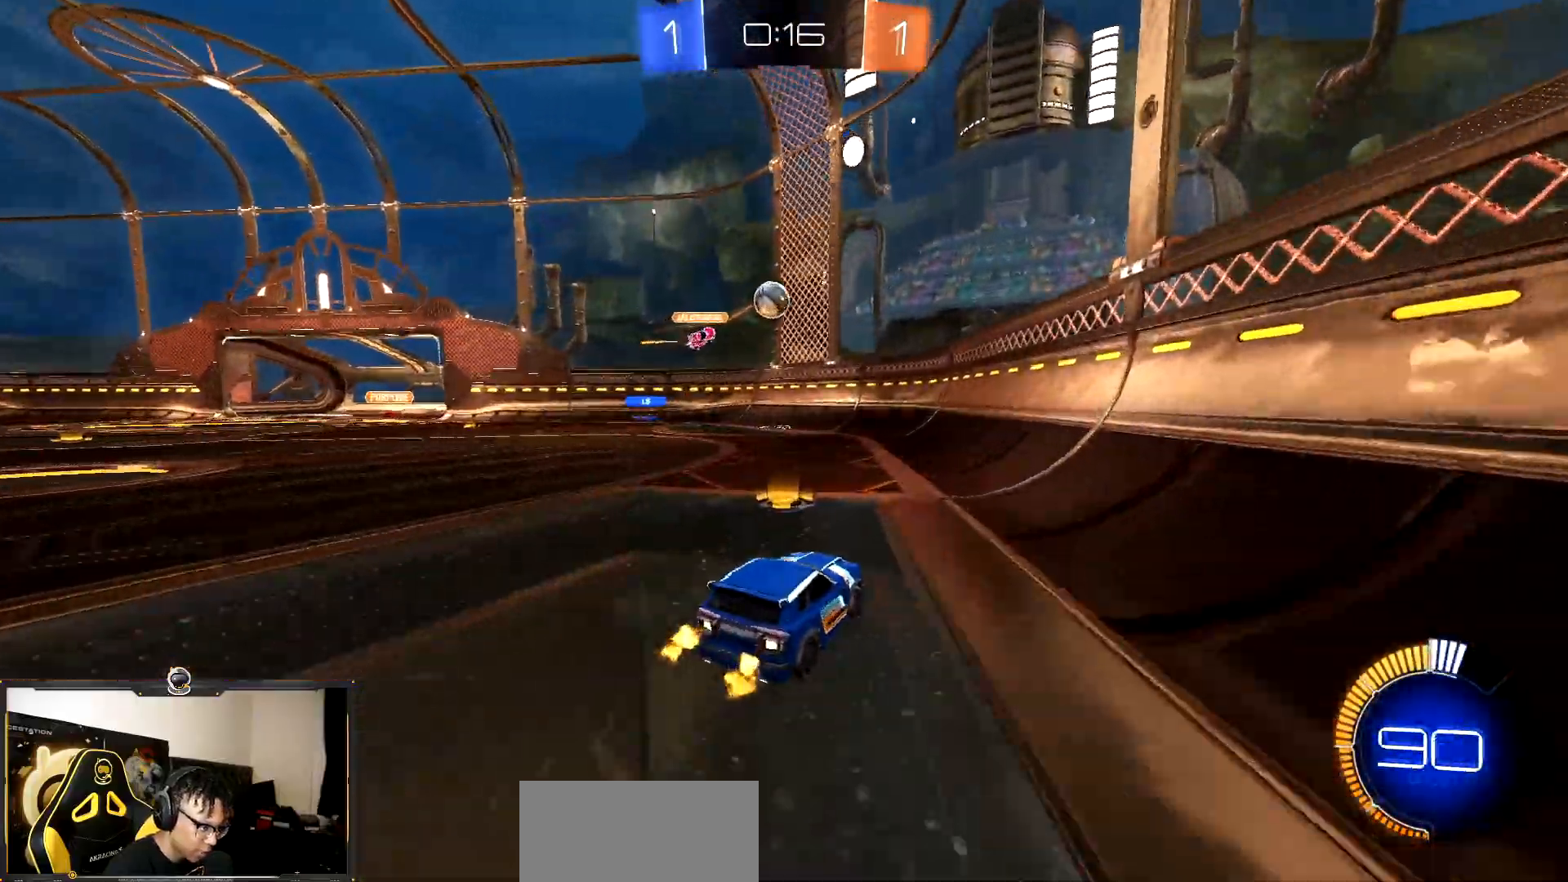
{"buttons": ["CROSS", "L1", "R1", "R2"], "events": [[33, "R2", "down"], [50, "CROSS", "down"], [67, "R1", "down"], [83, "L2", "up"], [417, "L1", "down"]]}
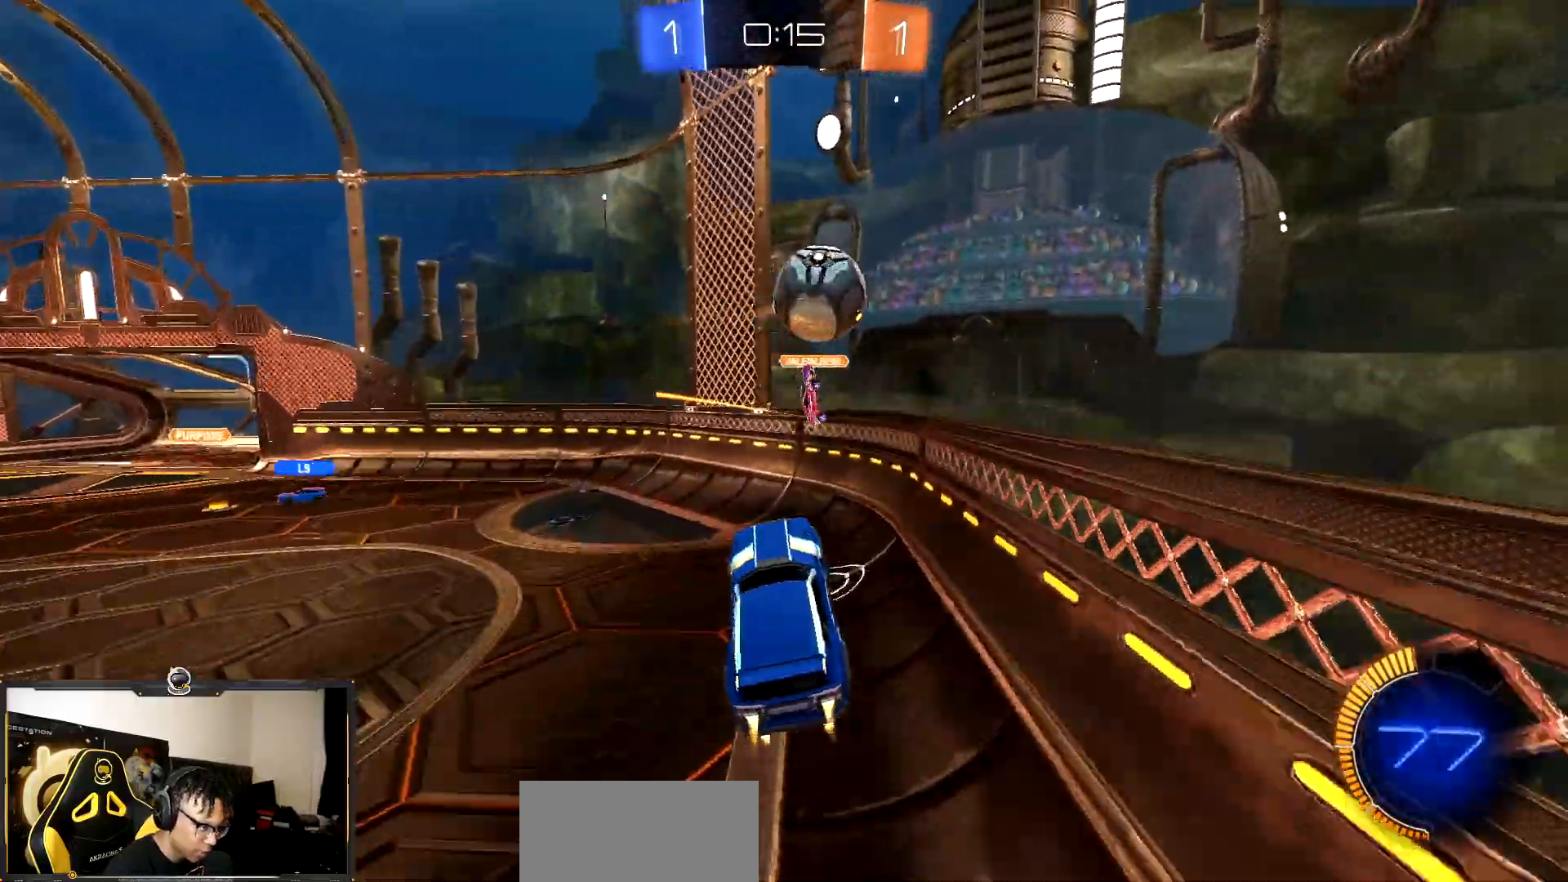
{"buttons": ["R2"], "events": [[67, "CROSS", "up"], [167, "L1", "up"], [250, "R1", "up"]]}
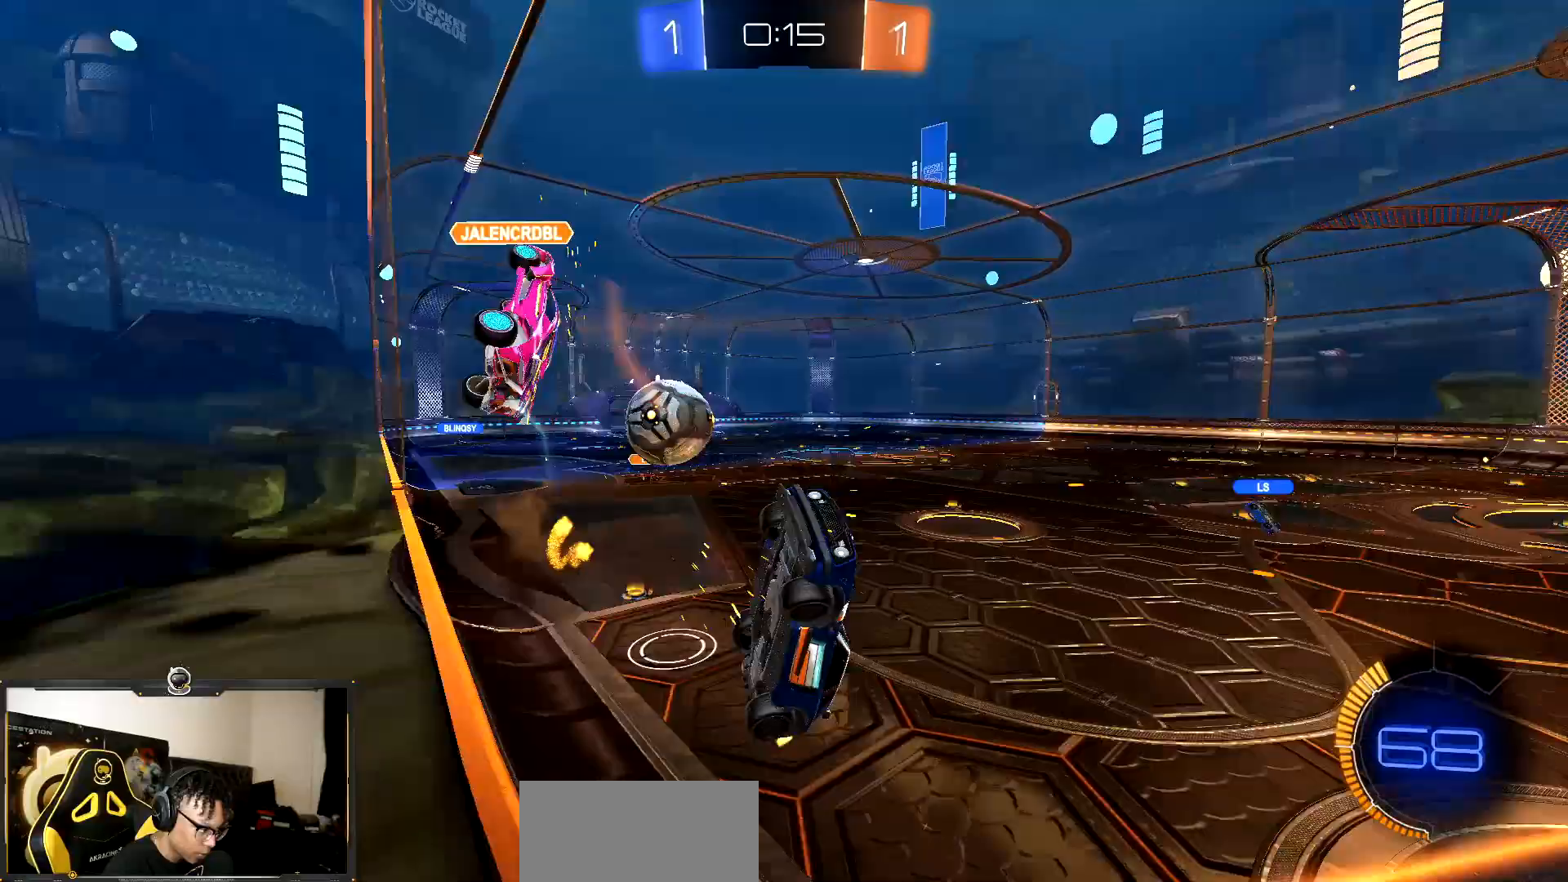
{"buttons": ["R2"], "events": []}
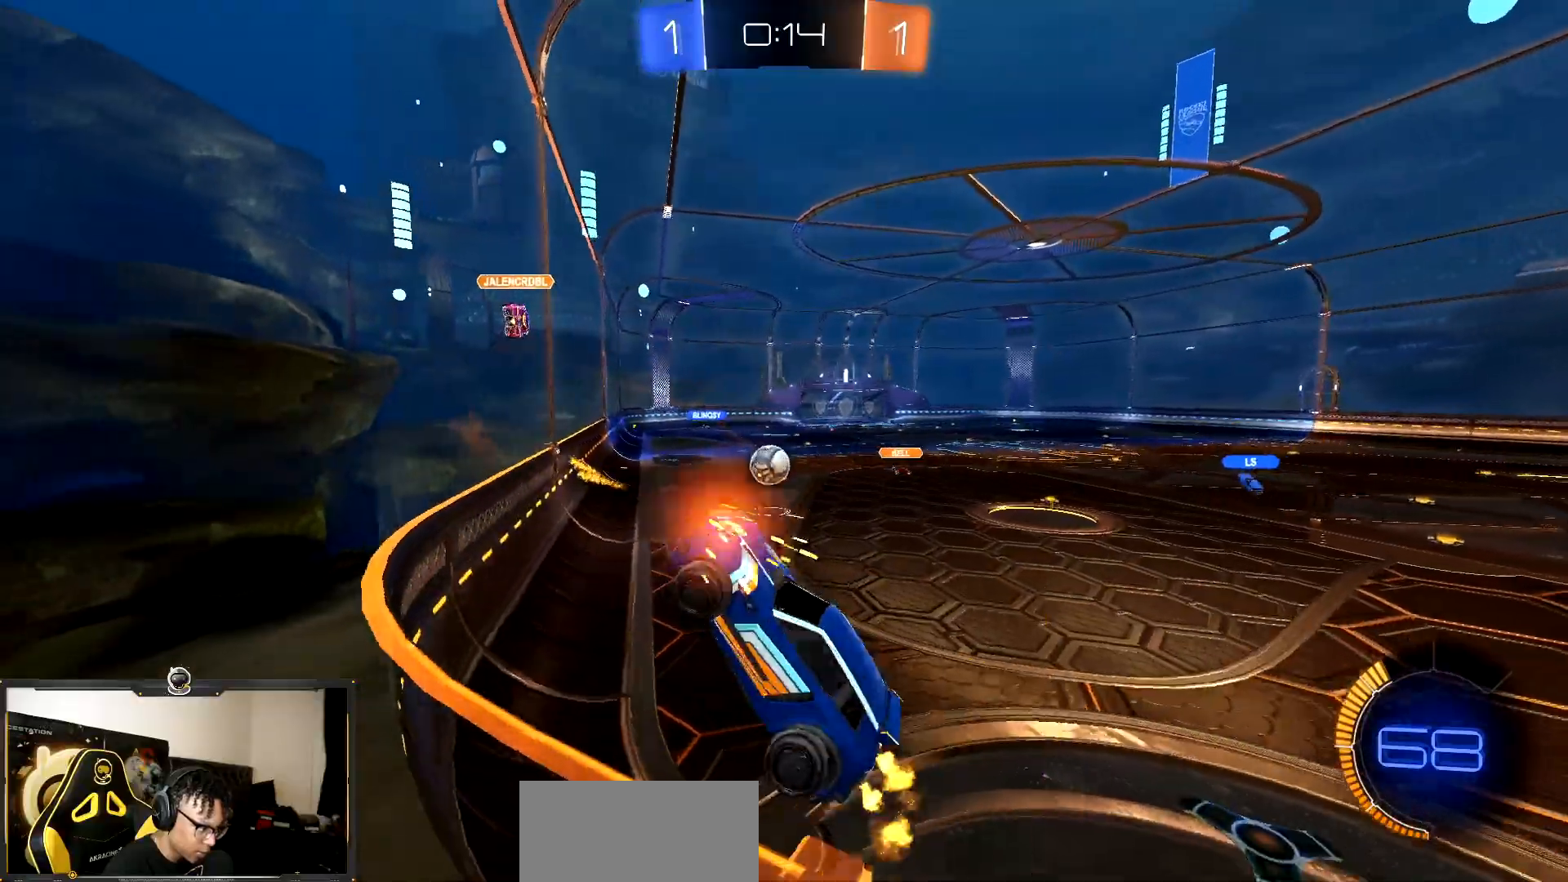
{"buttons": ["R2"], "events": []}
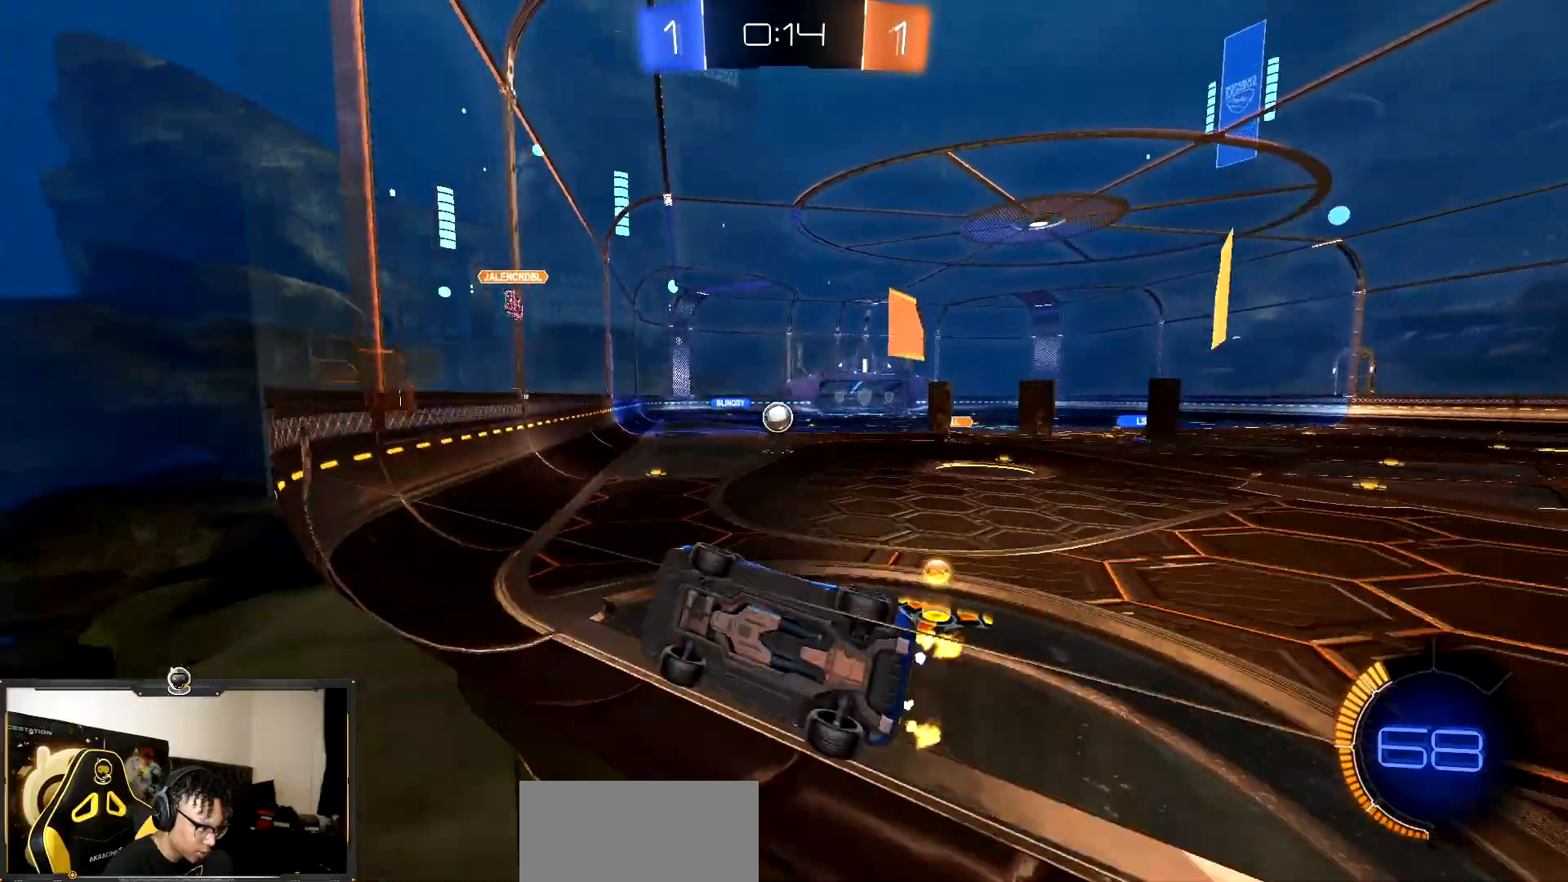
{"buttons": ["R1", "R2"], "events": [[483, "R1", "down"]]}
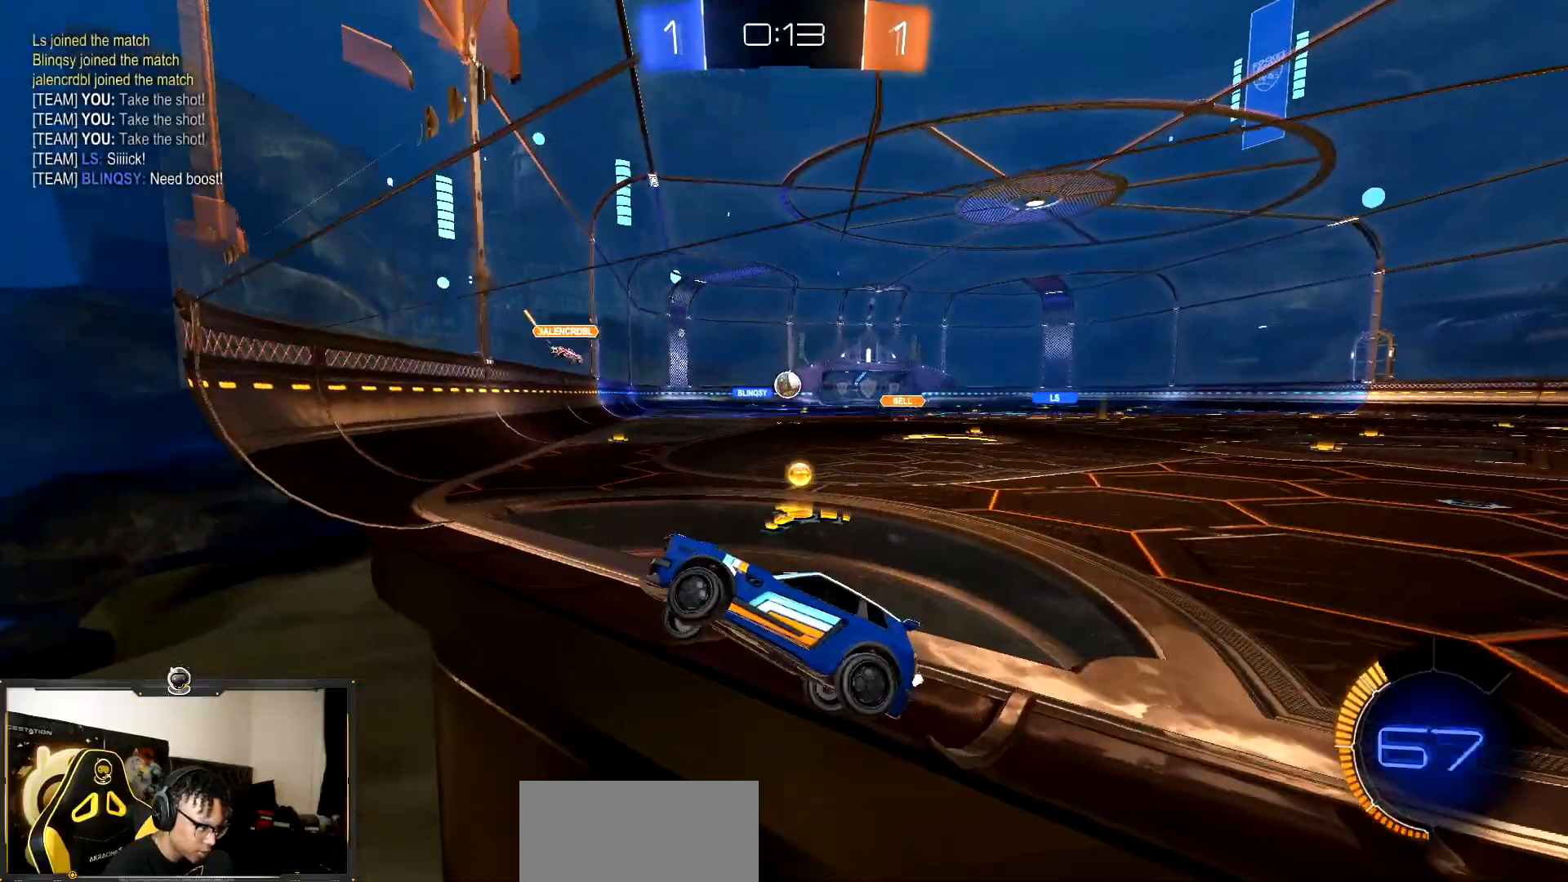
{"buttons": ["L1", "R2"], "events": [[133, "L1", "down"], [133, "R1", "up"]]}
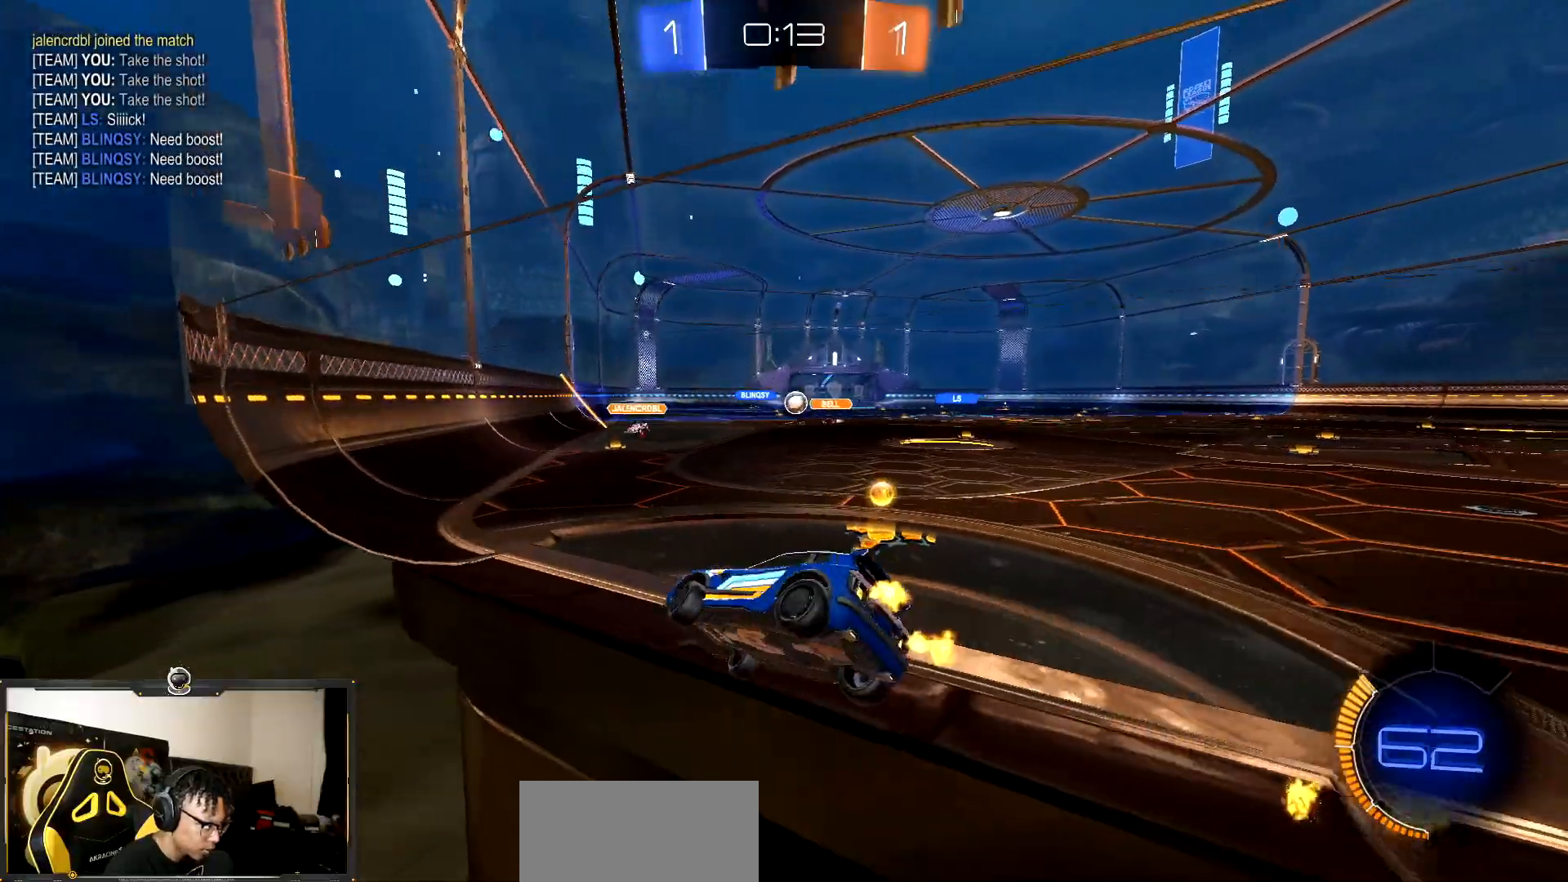
{"buttons": ["R1", "R2"], "events": [[17, "L1", "up"], [300, "R1", "down"]]}
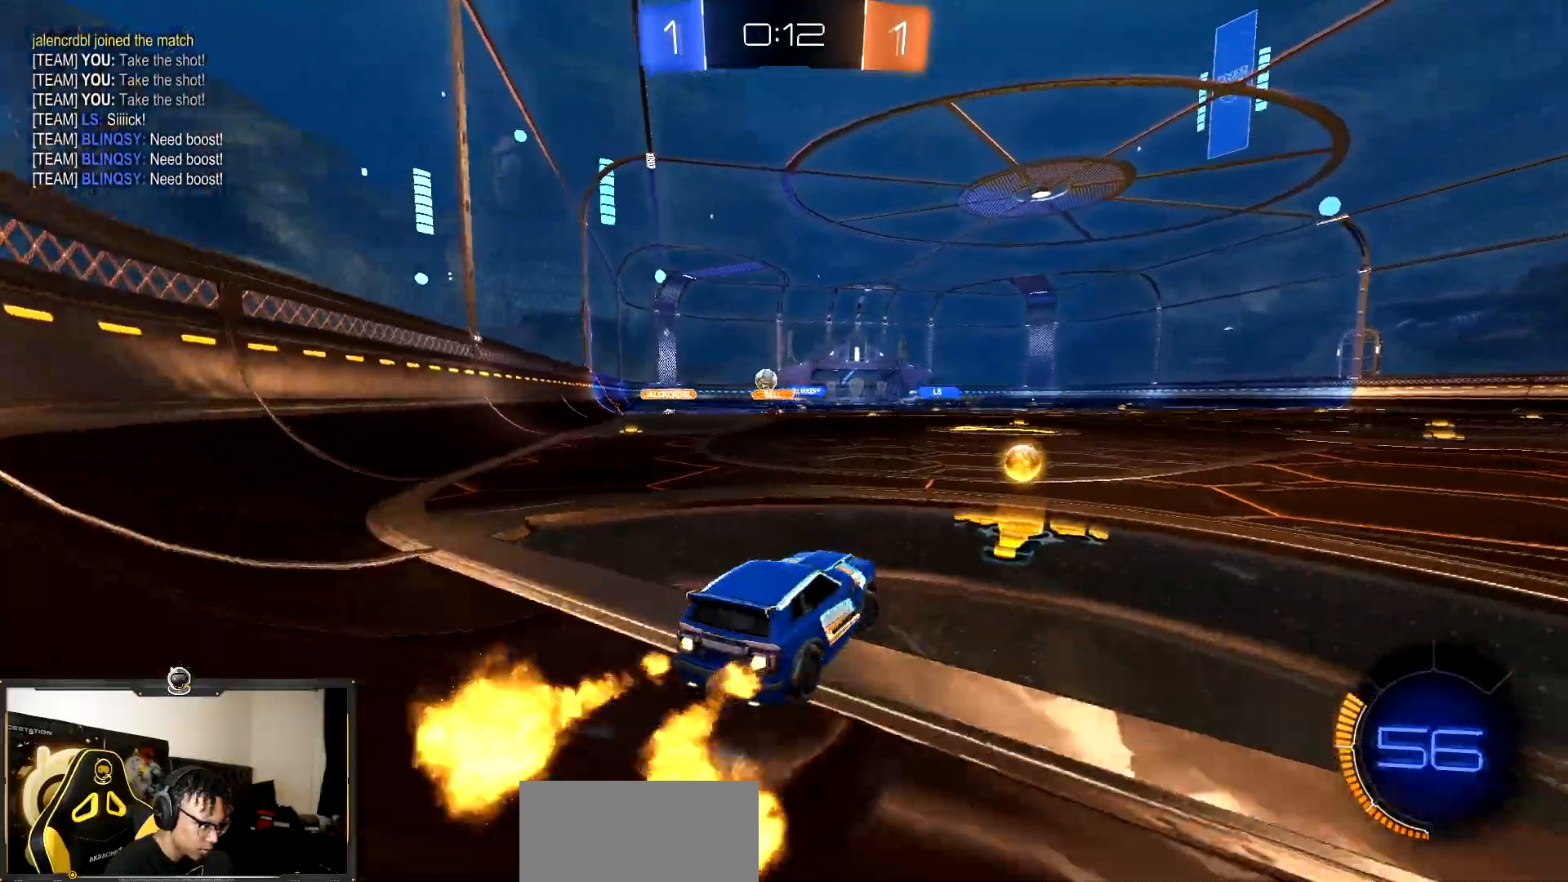
{"buttons": ["TRIANGLE", "R1", "R2"], "events": [[267, "CROSS", "down"], [367, "CROSS", "up"], [433, "CROSS", "down"], [467, "CROSS", "up"], [467, "TRIANGLE", "down"]]}
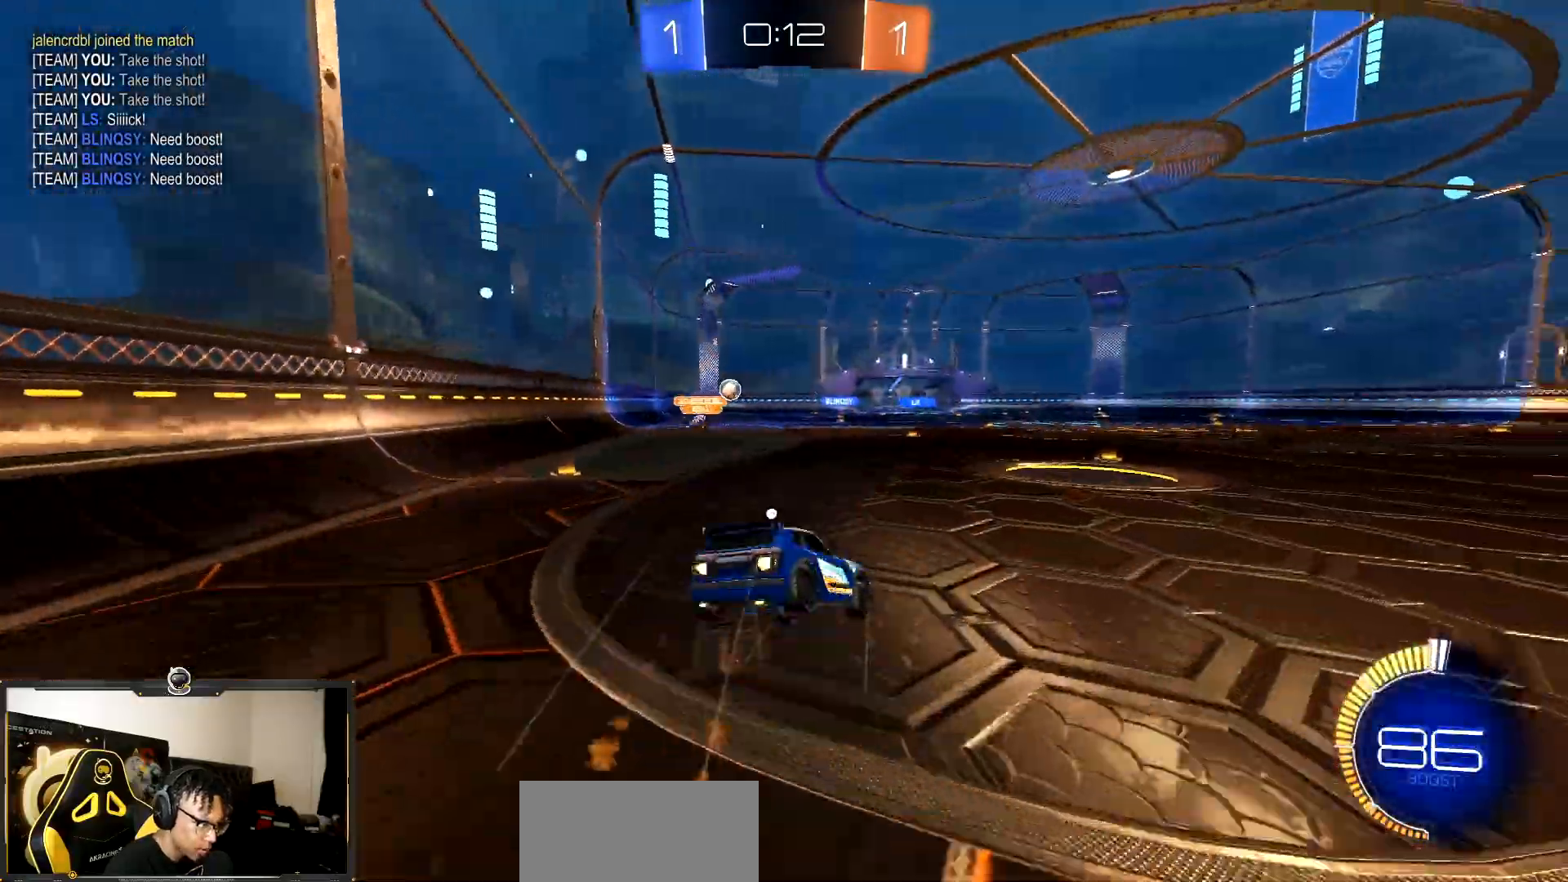
{"buttons": ["R1", "R2"], "events": [[83, "TRIANGLE", "up"], [133, "TRIANGLE", "down"], [267, "TRIANGLE", "up"]]}
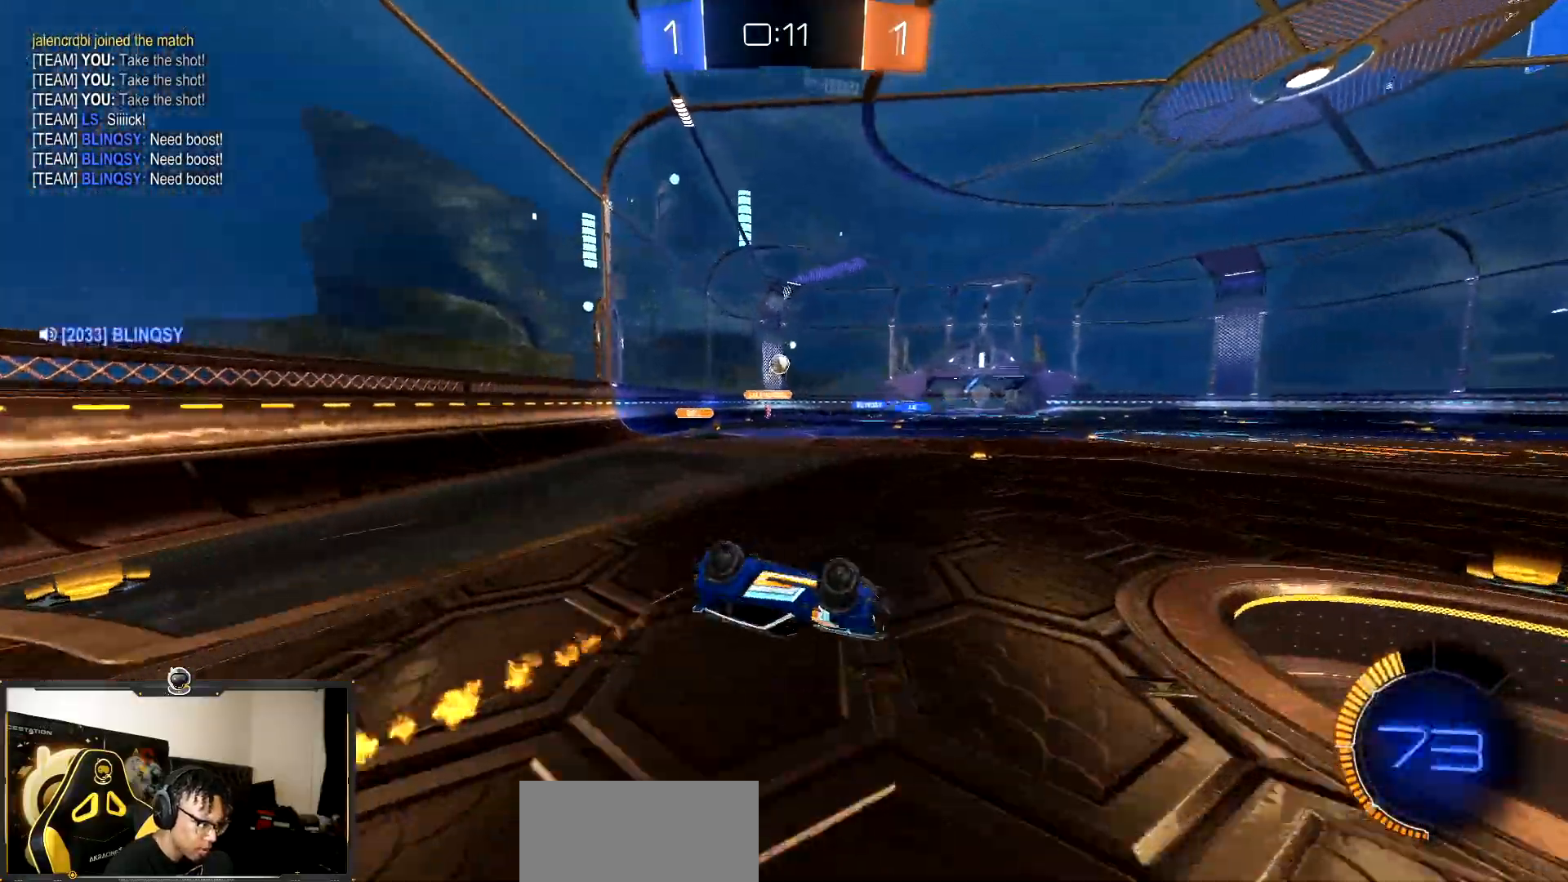
{"buttons": ["R2"], "events": [[17, "R1", "up"], [50, "L1", "down"], [317, "L1", "up"]]}
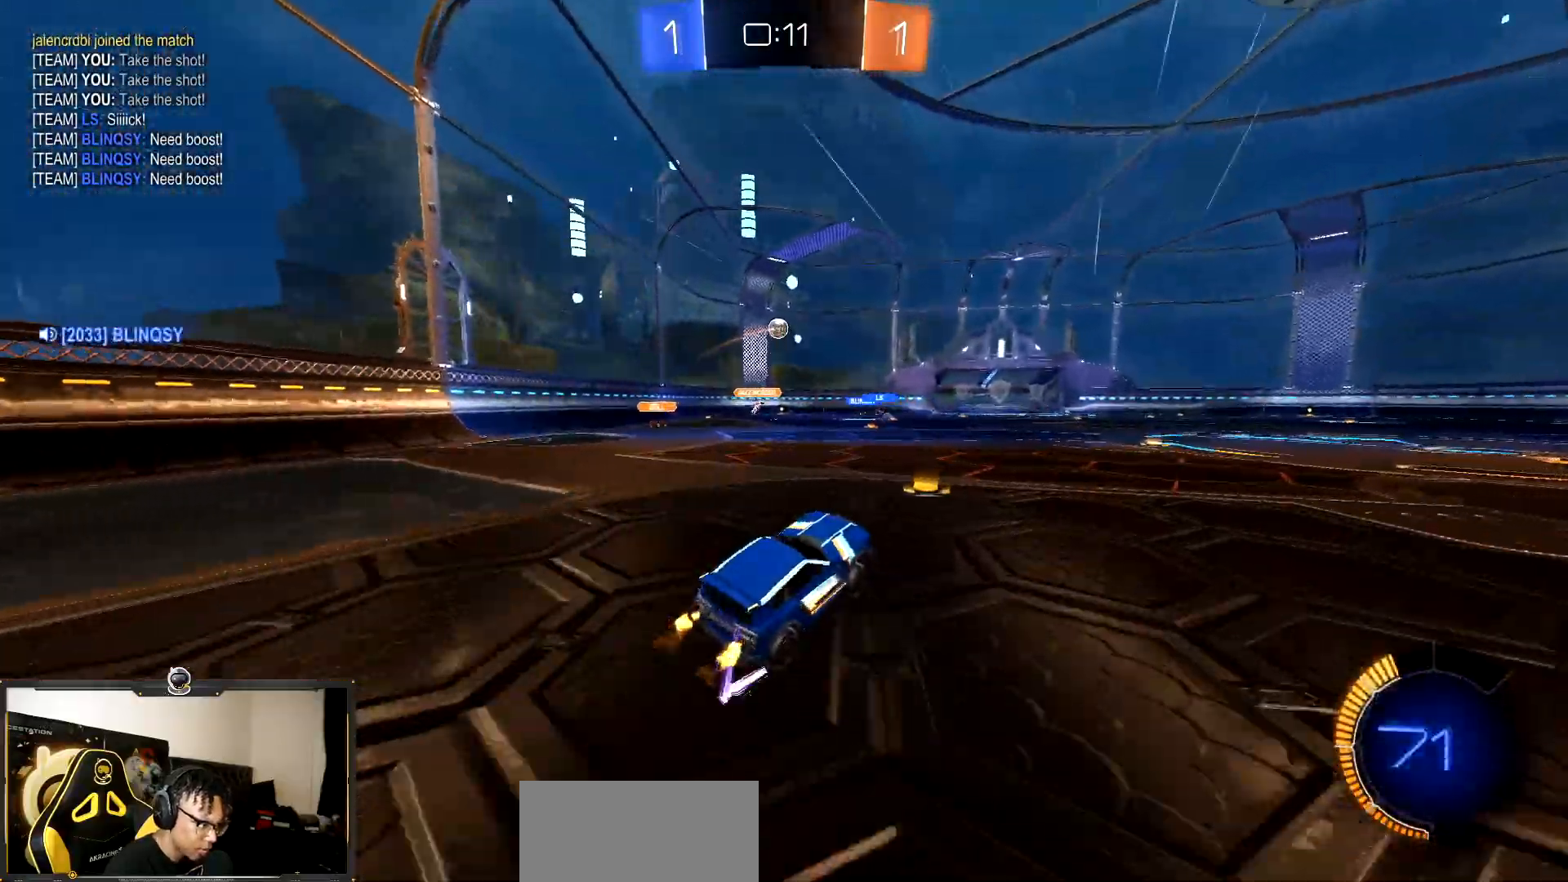
{"buttons": ["R2"], "events": []}
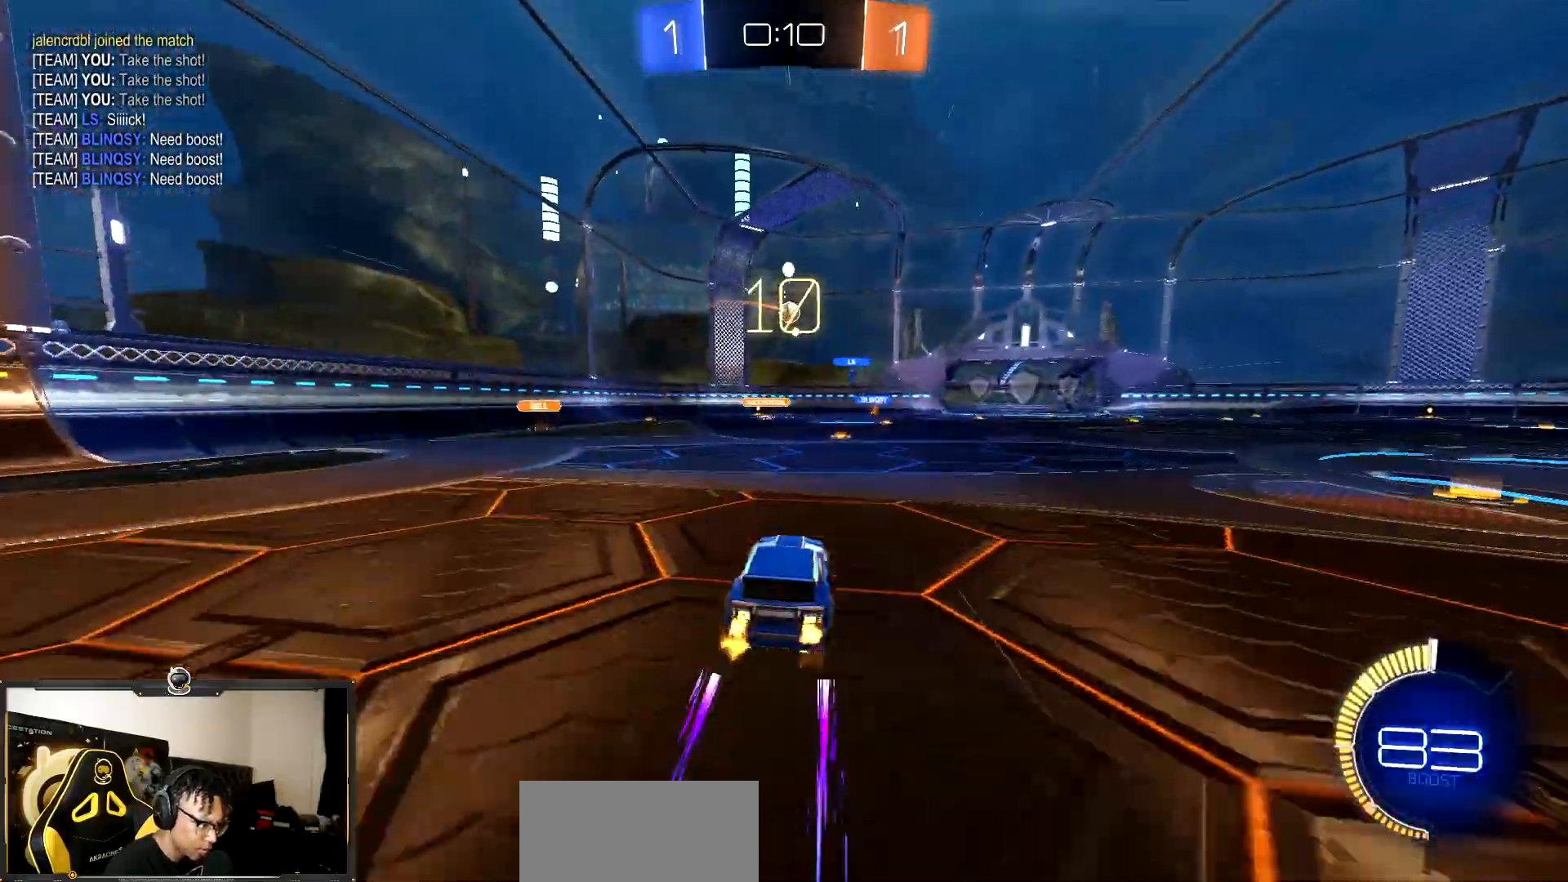
{"buttons": ["R2"], "events": []}
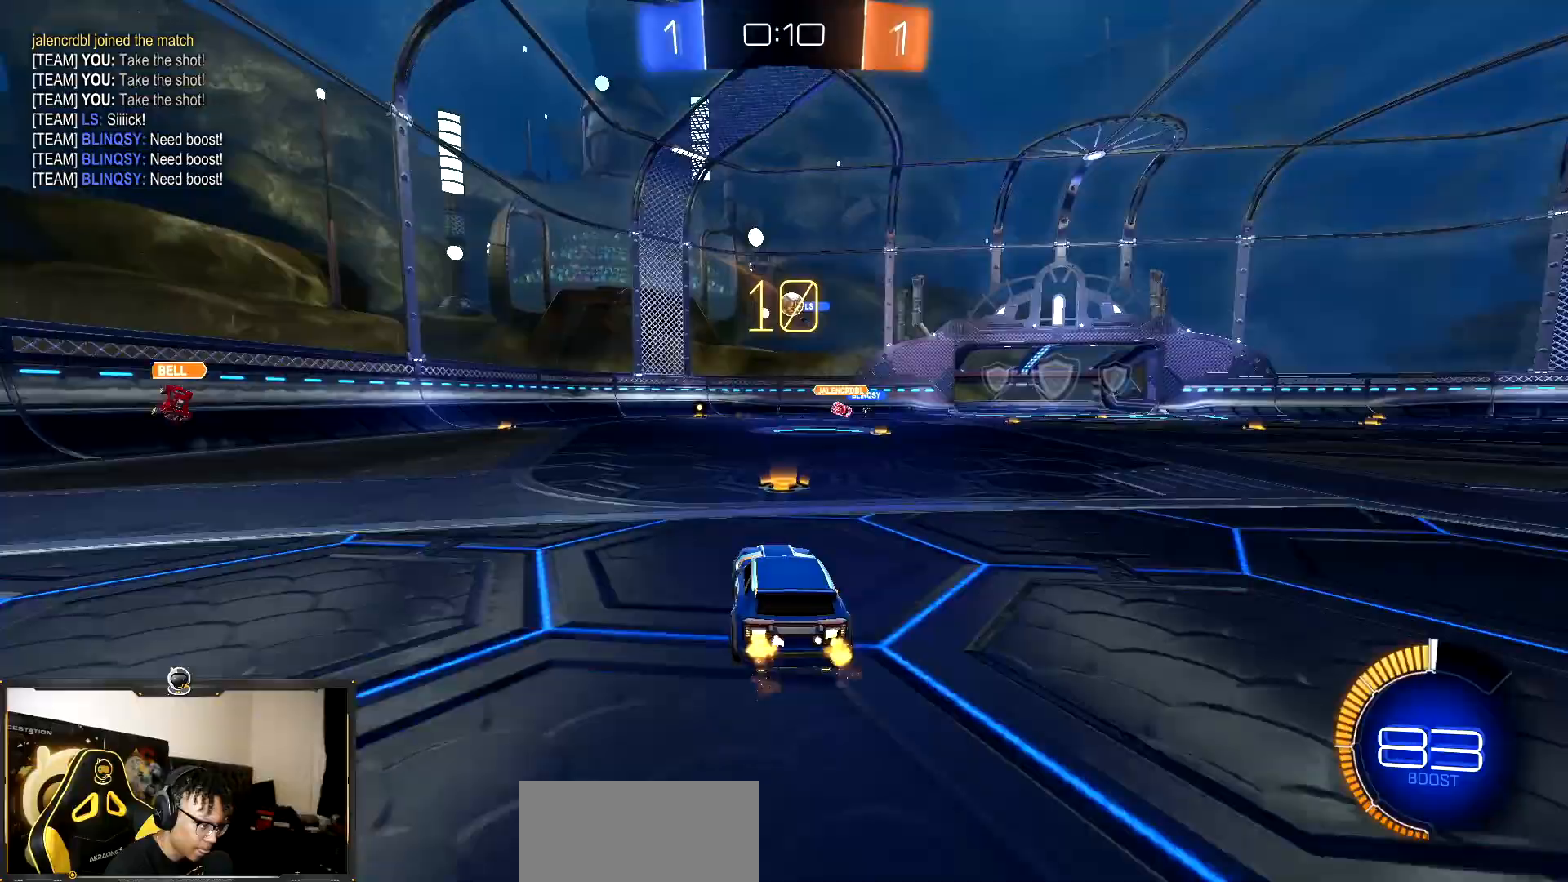
{"buttons": ["R2"], "events": []}
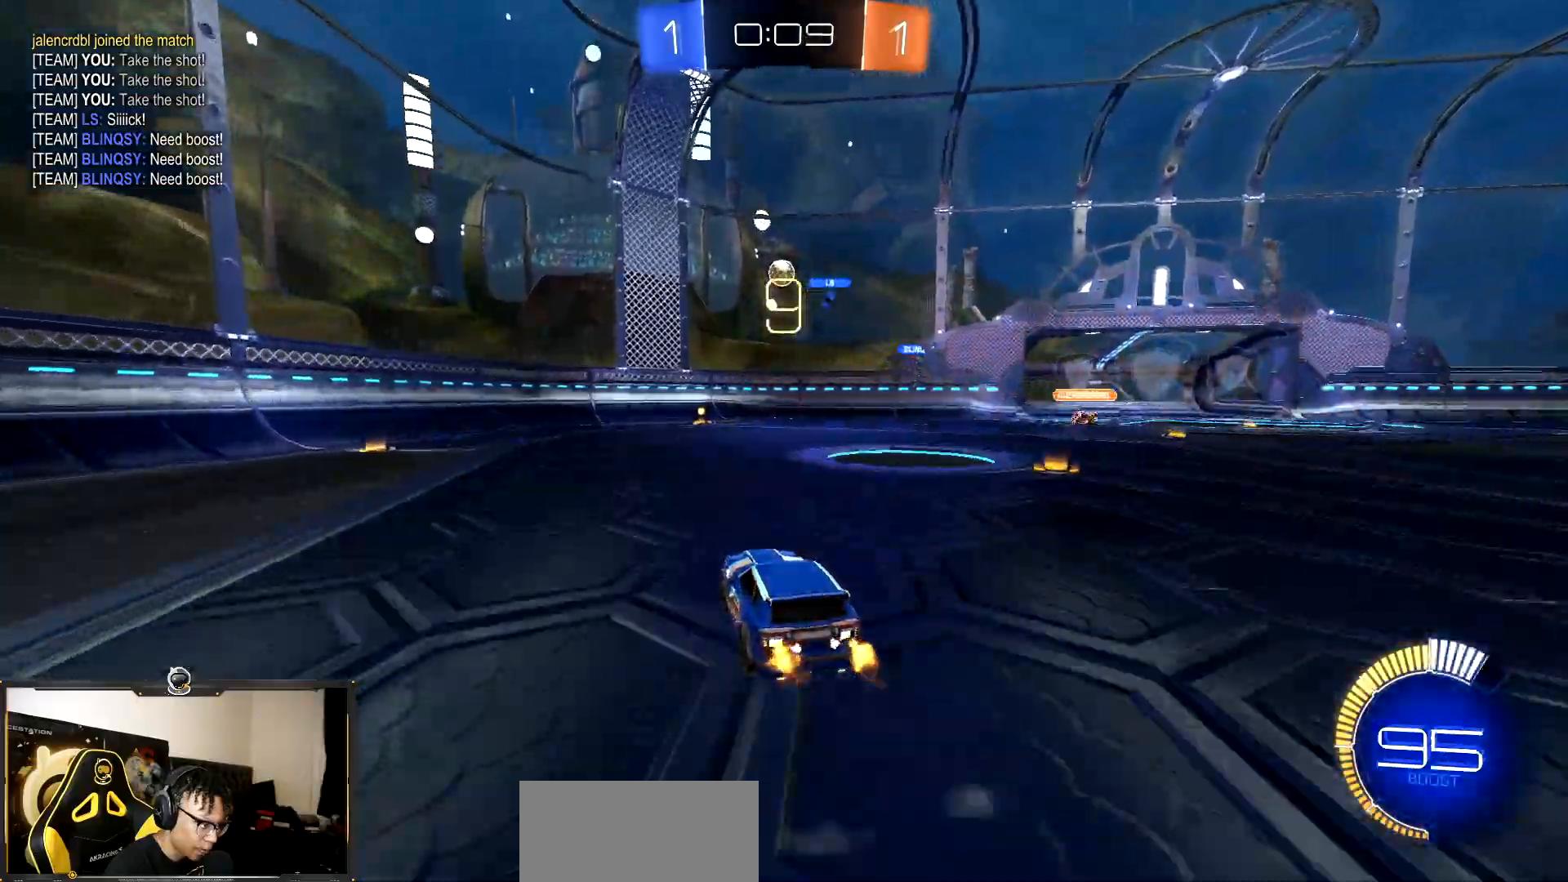
{"buttons": ["R2"], "events": []}
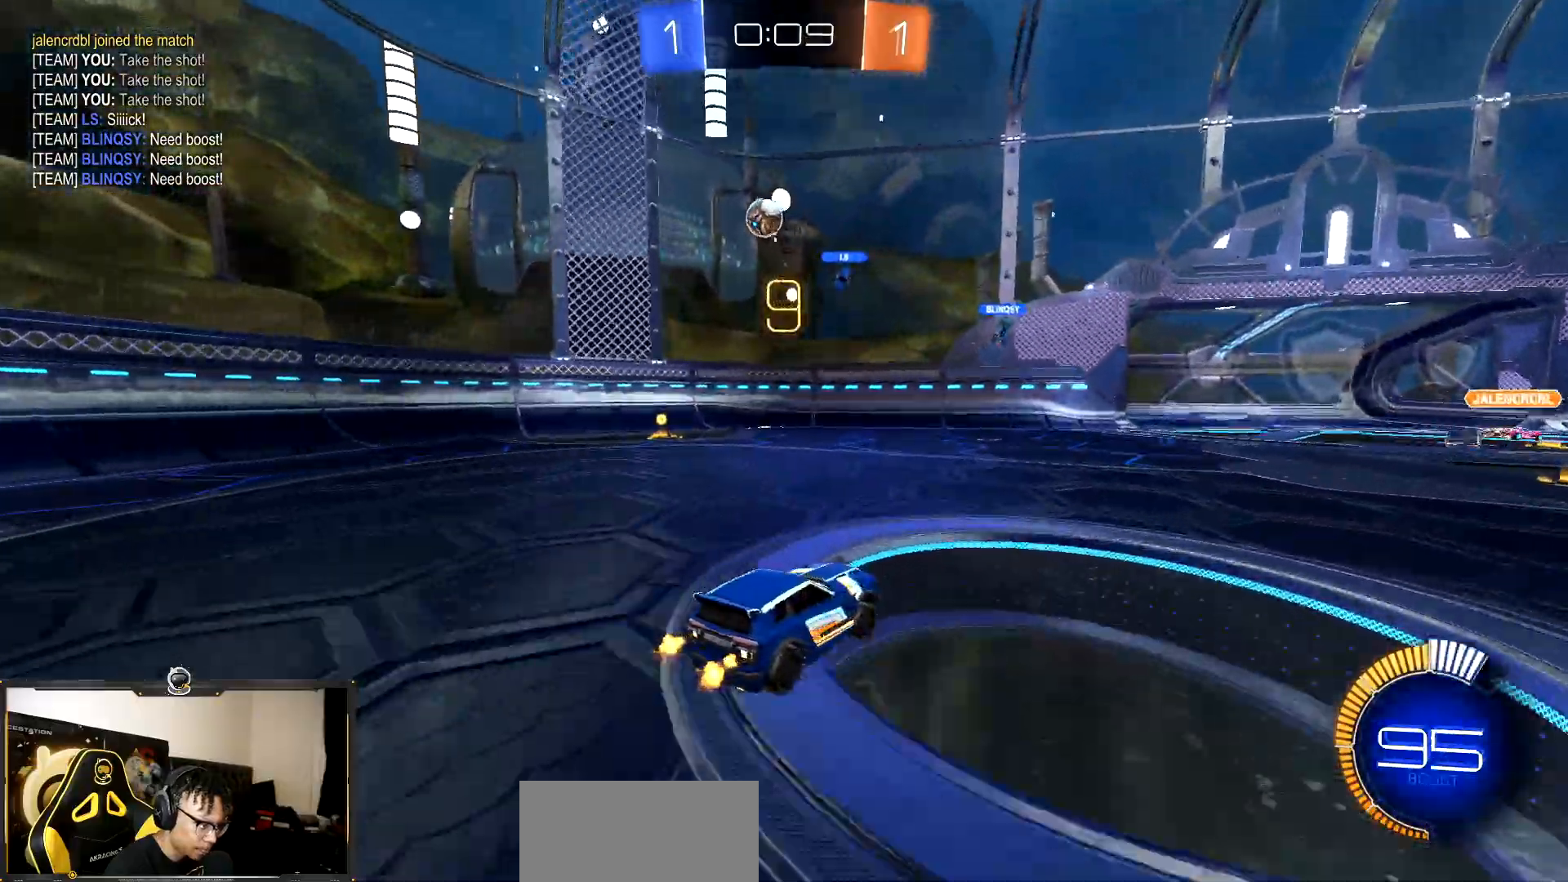
{"buttons": ["R2"], "events": [[300, "L1", "down"], [417, "L1", "up"]]}
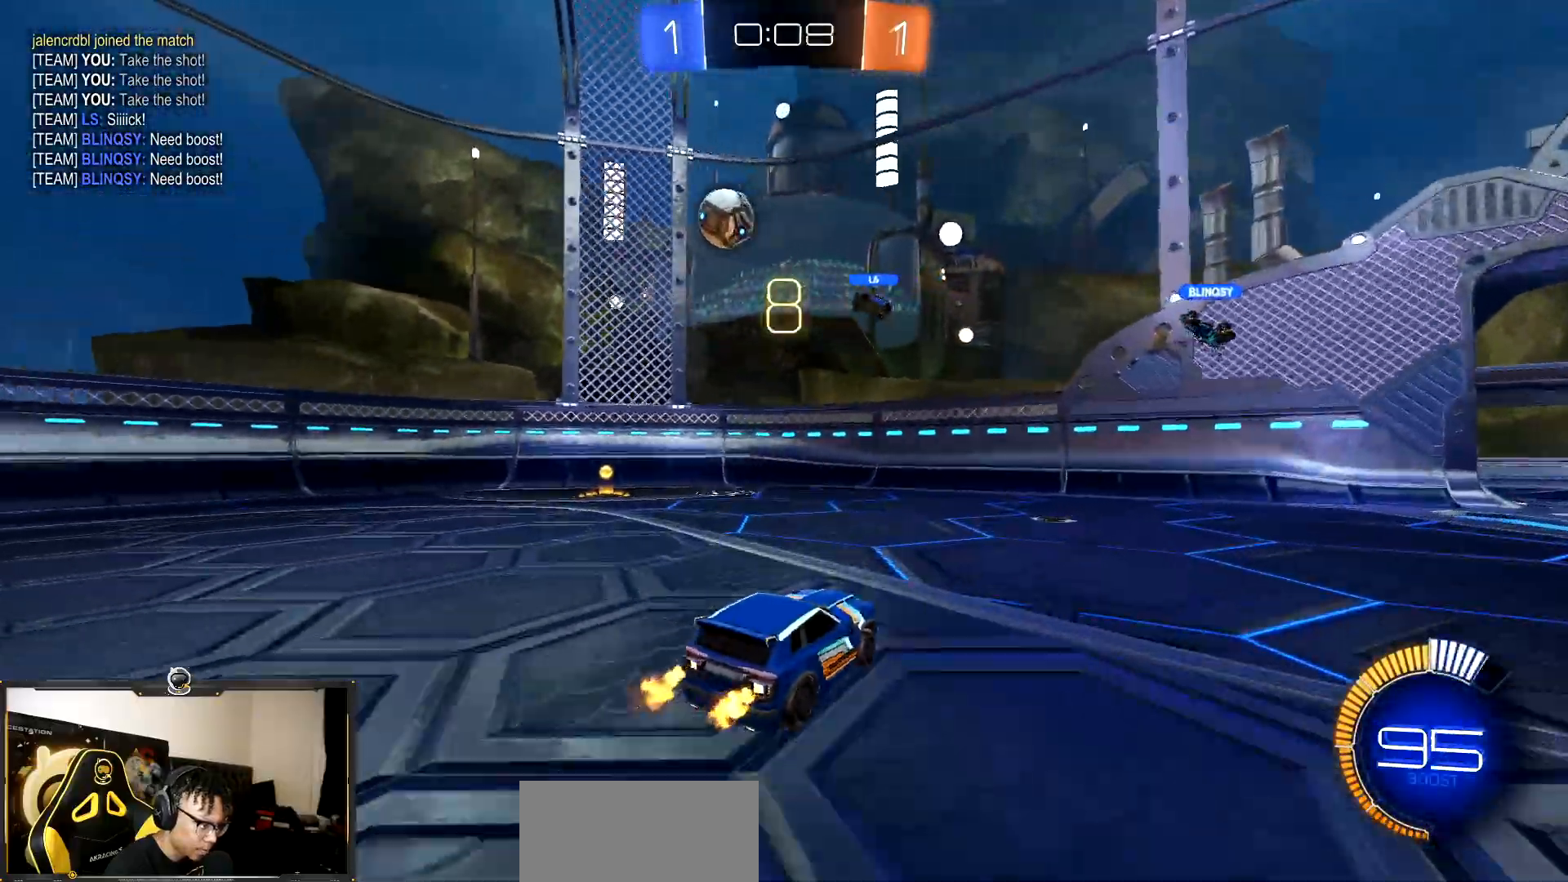
{"buttons": ["R2"], "events": [[200, "L1", "down"], [283, "L1", "up"]]}
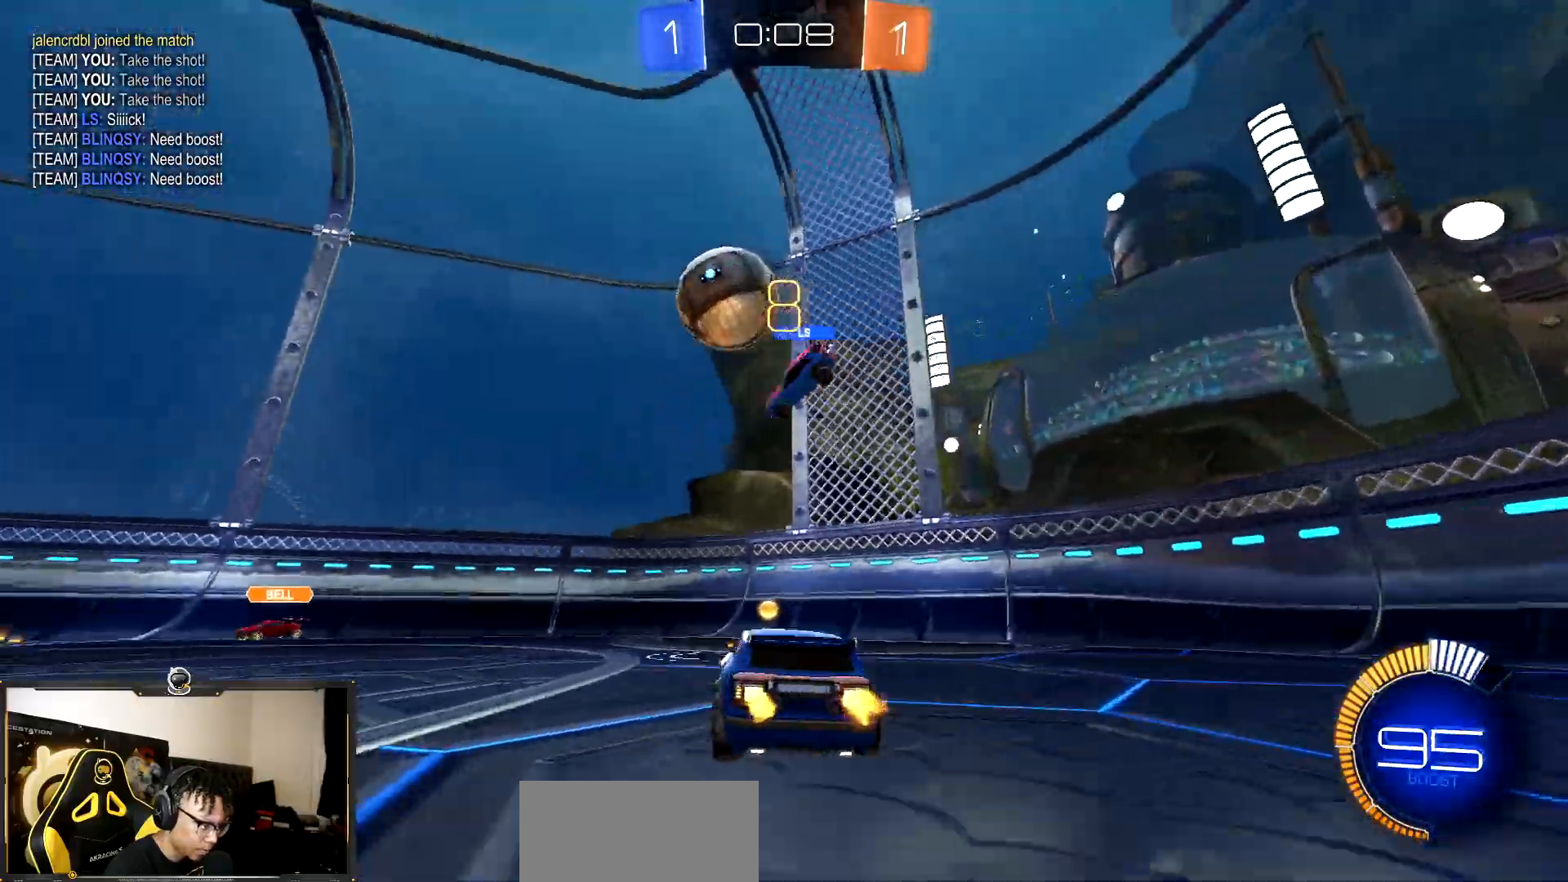
{"buttons": ["R1", "R2"], "events": [[17, "R1", "down"], [400, "TRIANGLE", "down"], [483, "TRIANGLE", "up"]]}
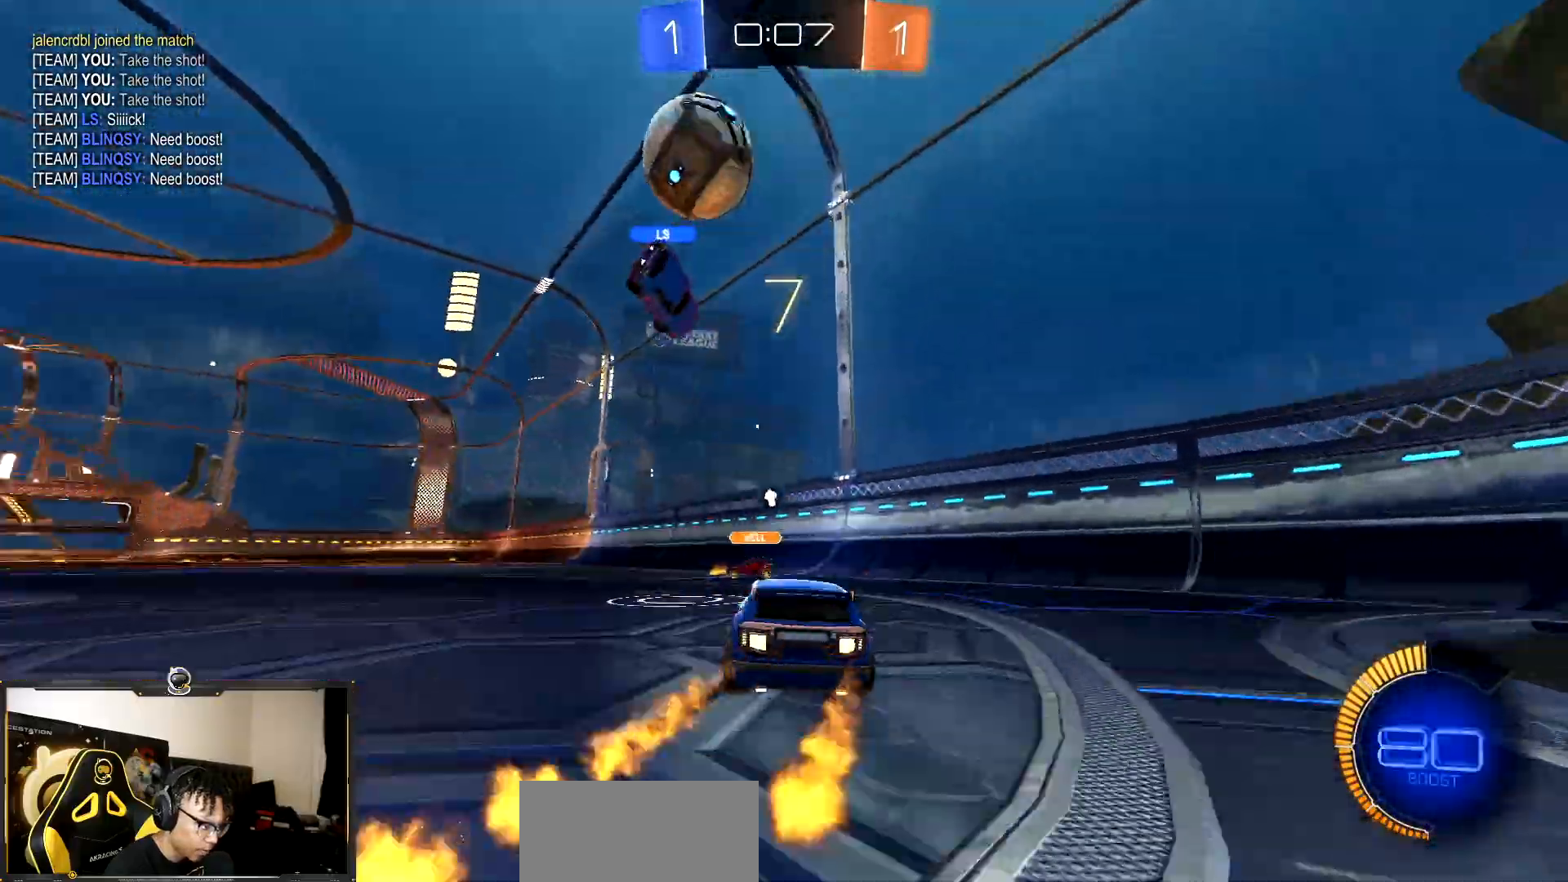
{"buttons": ["CROSS", "R2"], "events": [[383, "R1", "up"], [500, "CROSS", "down"]]}
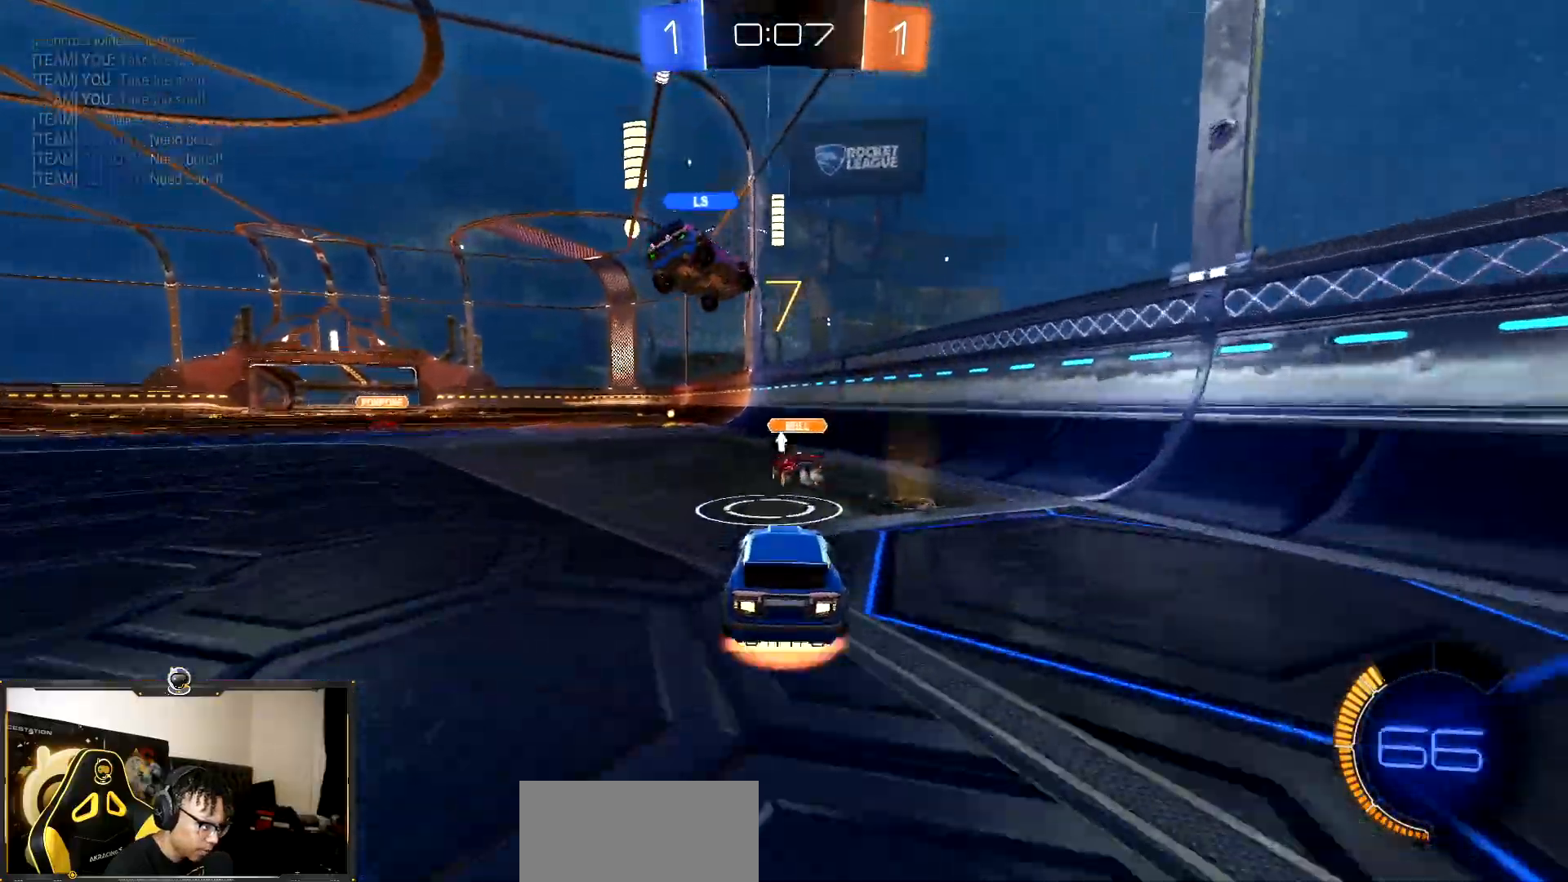
{"buttons": ["R2"], "events": [[183, "R1", "down"], [217, "CROSS", "up"], [283, "CROSS", "down"], [417, "R1", "up"], [450, "CROSS", "up"]]}
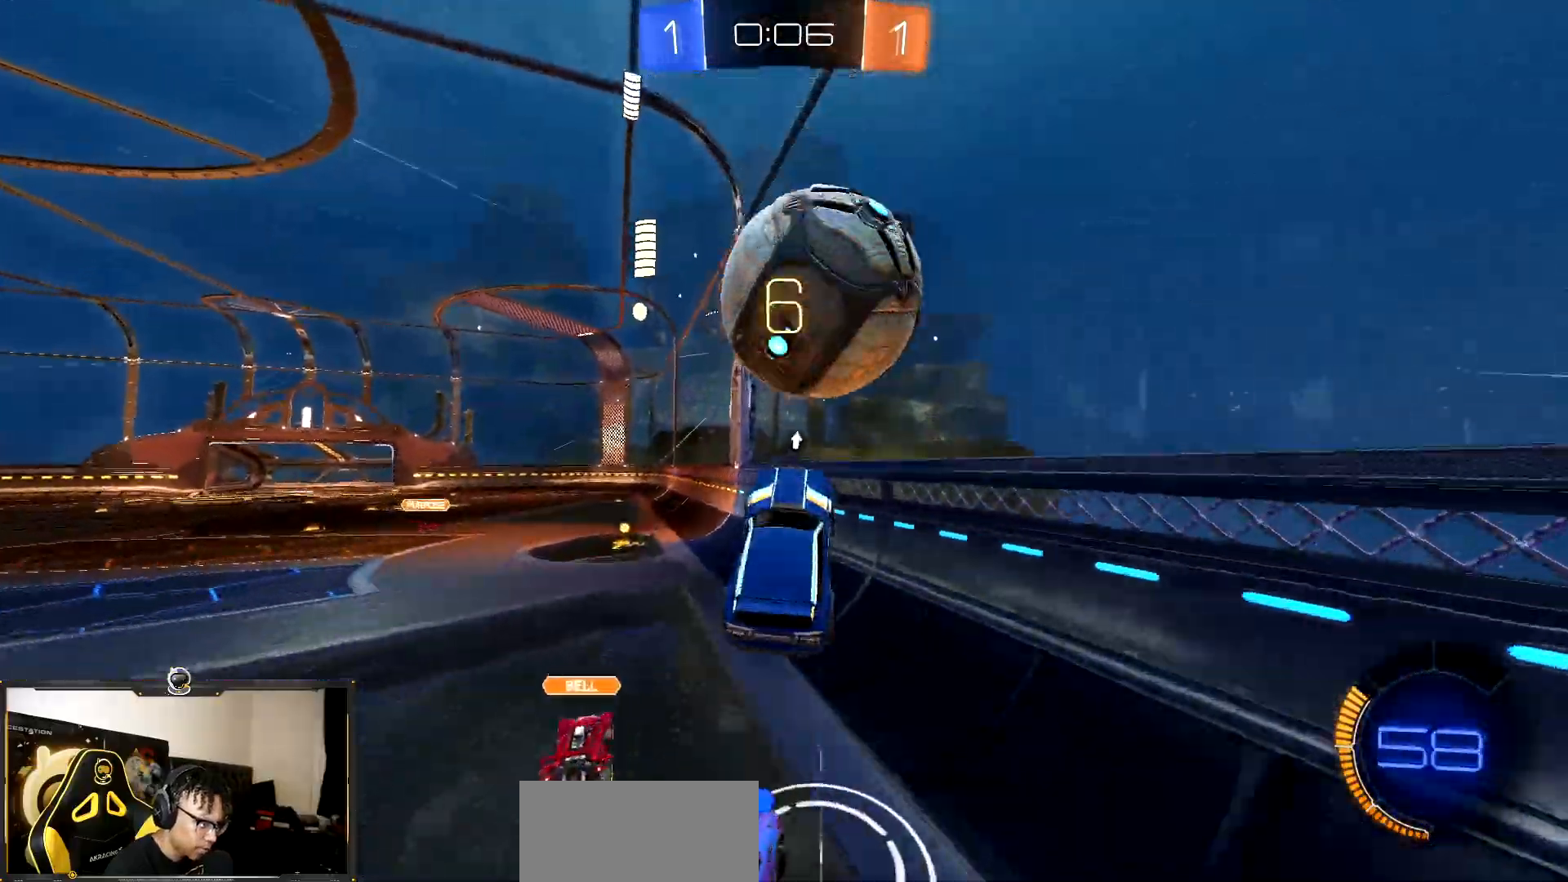
{"buttons": ["L1"], "events": [[83, "L1", "down"], [183, "L1", "up"], [183, "TRIANGLE", "down"], [317, "TRIANGLE", "up"], [400, "L1", "down"], [500, "R2", "up"]]}
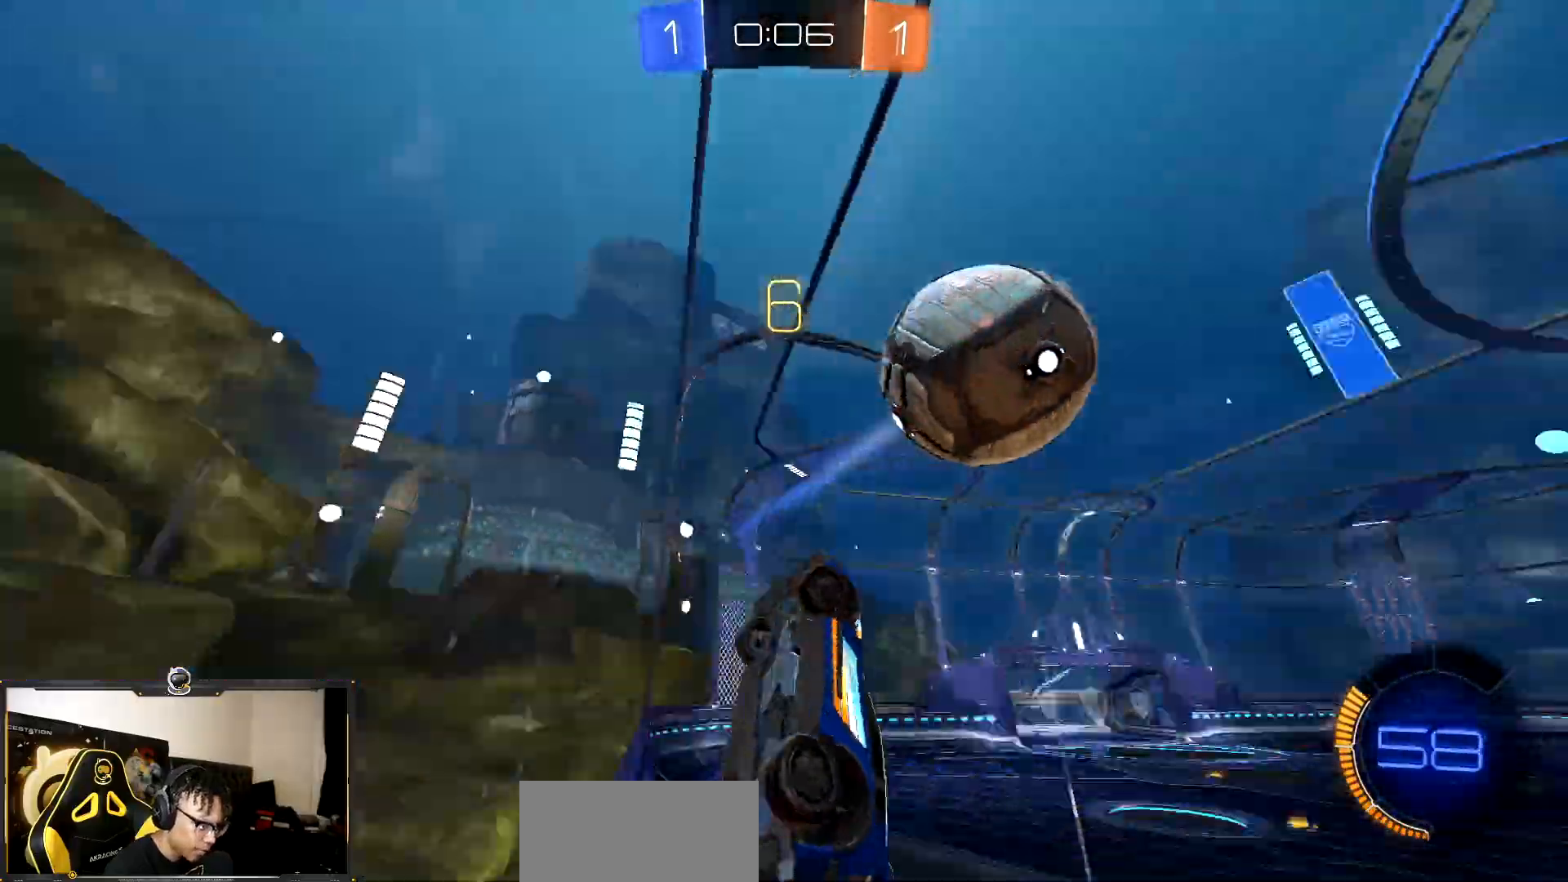
{"buttons": ["CROSS", "R2"], "events": [[133, "L1", "up"], [167, "CROSS", "down"], [483, "R2", "down"]]}